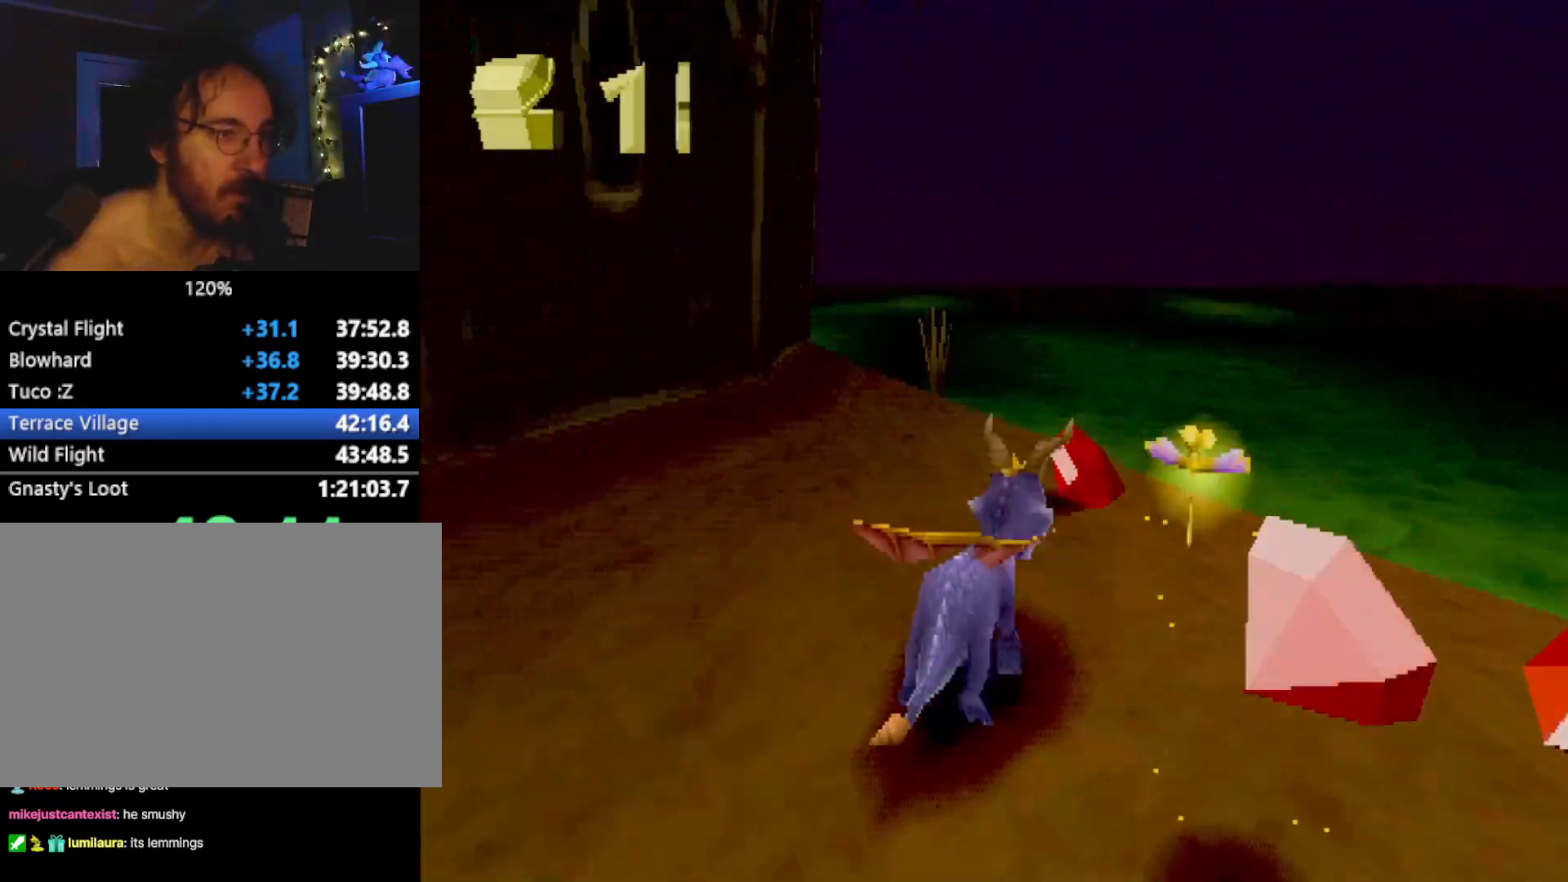
Gameplay with a controller (PlayStation layout); each line is a JSON object with the inputs held at the frame after it. "events" lists button and stick changes between this image and that frame as [ms after this image, input, new state], when the widget could be followed in between. Not read: L3 R2 R3 right_stick.
{"buttons": [], "left_stick": "down", "events": [[17, "CROSS", "down"], [84, "CIRCLE", "down"], [84, "CROSS", "up"], [134, "CIRCLE", "up"], [301, "left_stick", "down"], [384, "L2", "up"]]}
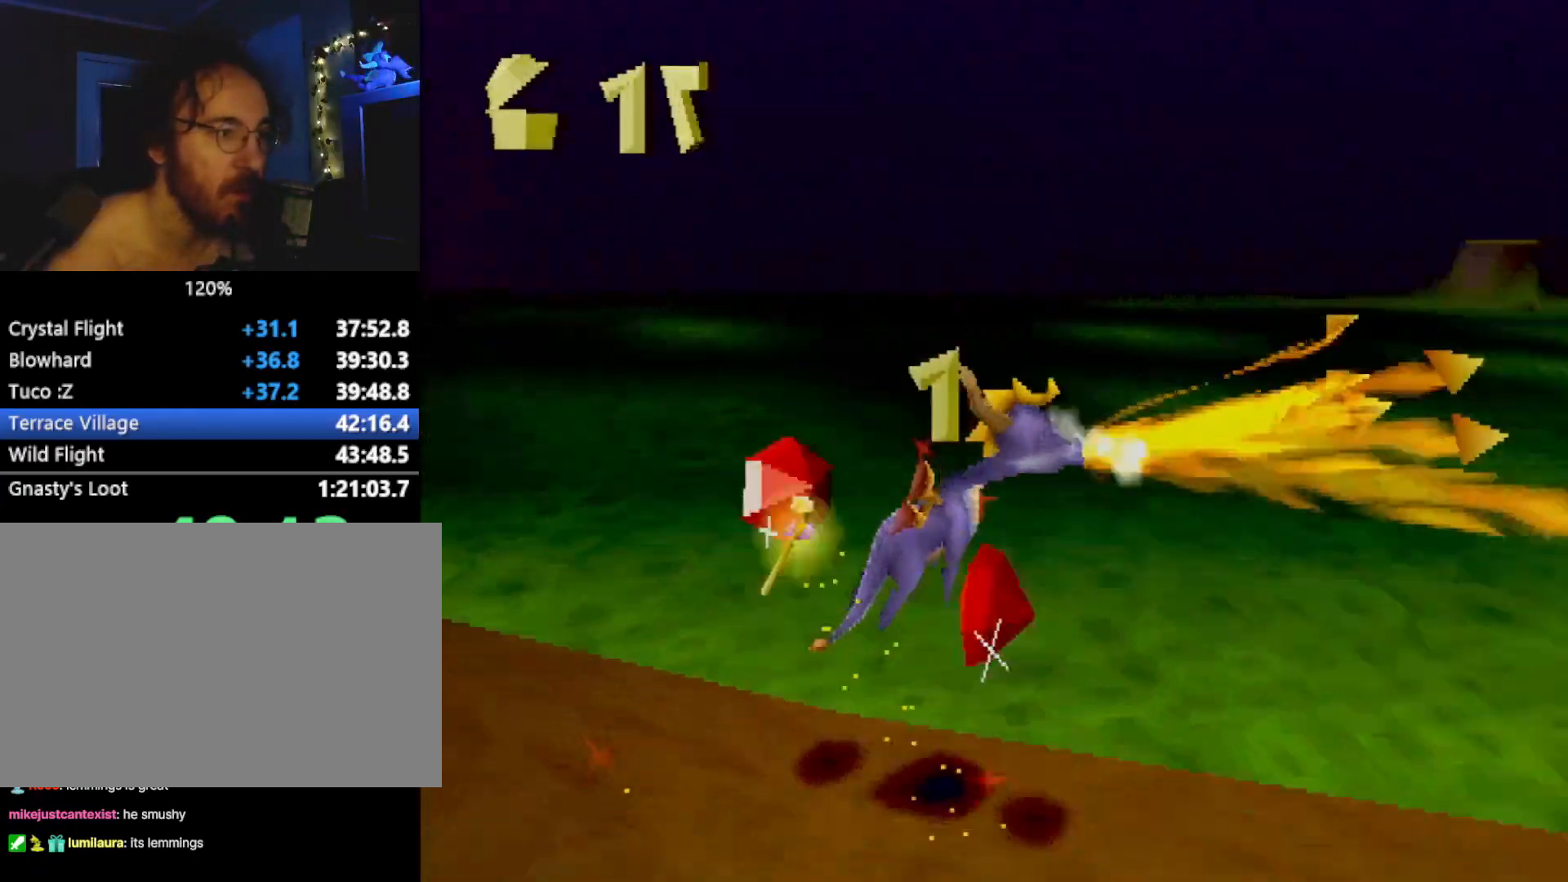
{"buttons": ["CROSS", "SQUARE"], "left_stick": "center", "events": [[100, "SQUARE", "down"], [184, "left_stick", "right"], [367, "left_stick", "center"], [384, "CROSS", "down"]]}
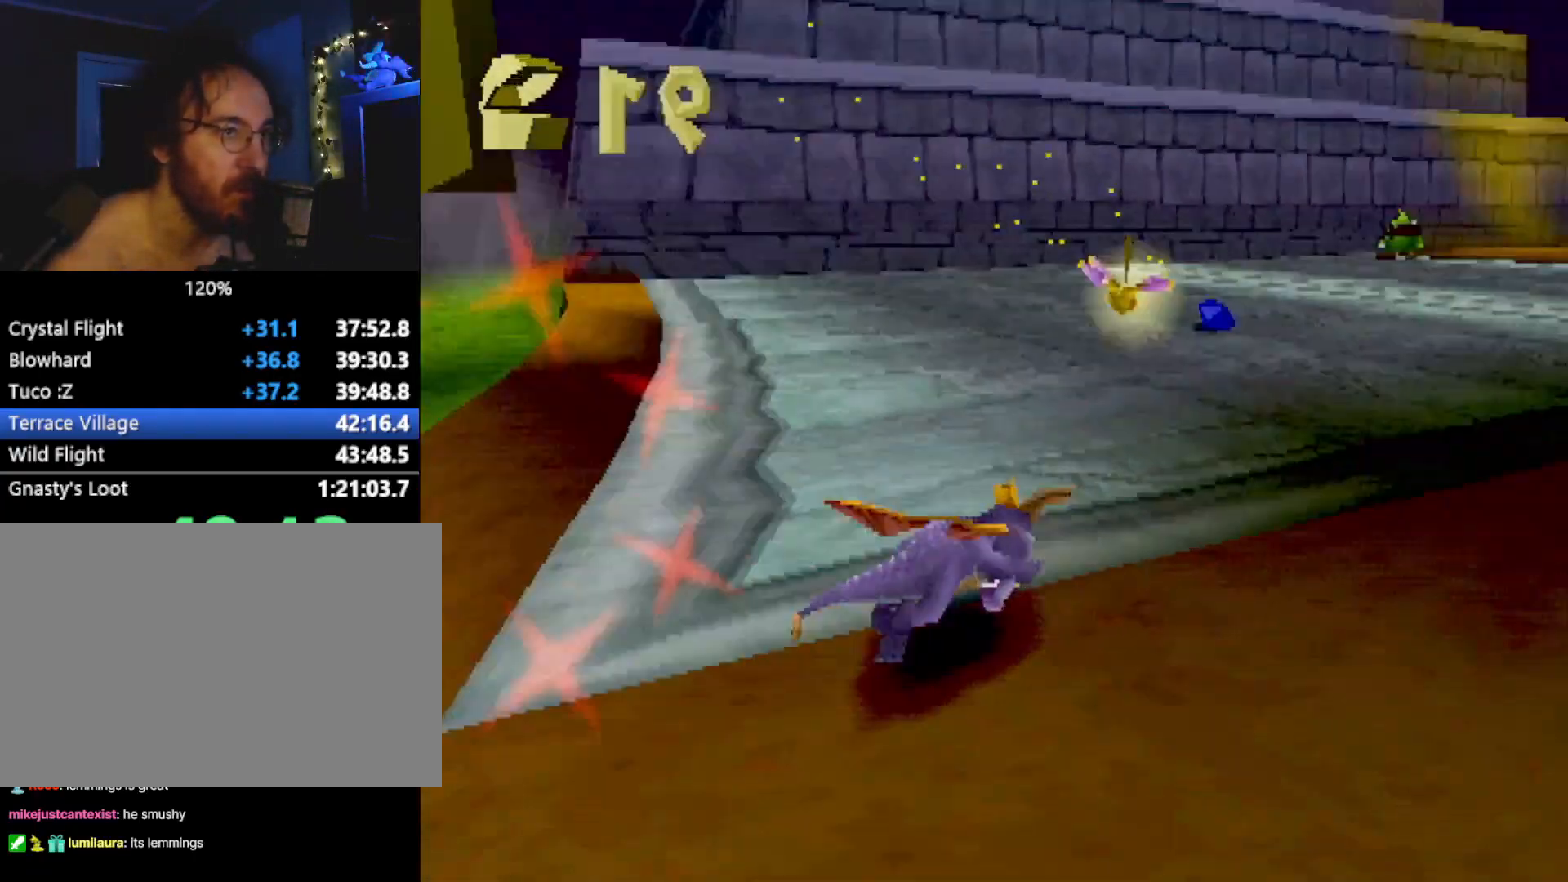
{"buttons": ["SQUARE"], "left_stick": "center", "events": [[17, "CROSS", "up"], [267, "CROSS", "down"], [384, "CROSS", "up"], [401, "left_stick", "up-left"], [484, "left_stick", "center"]]}
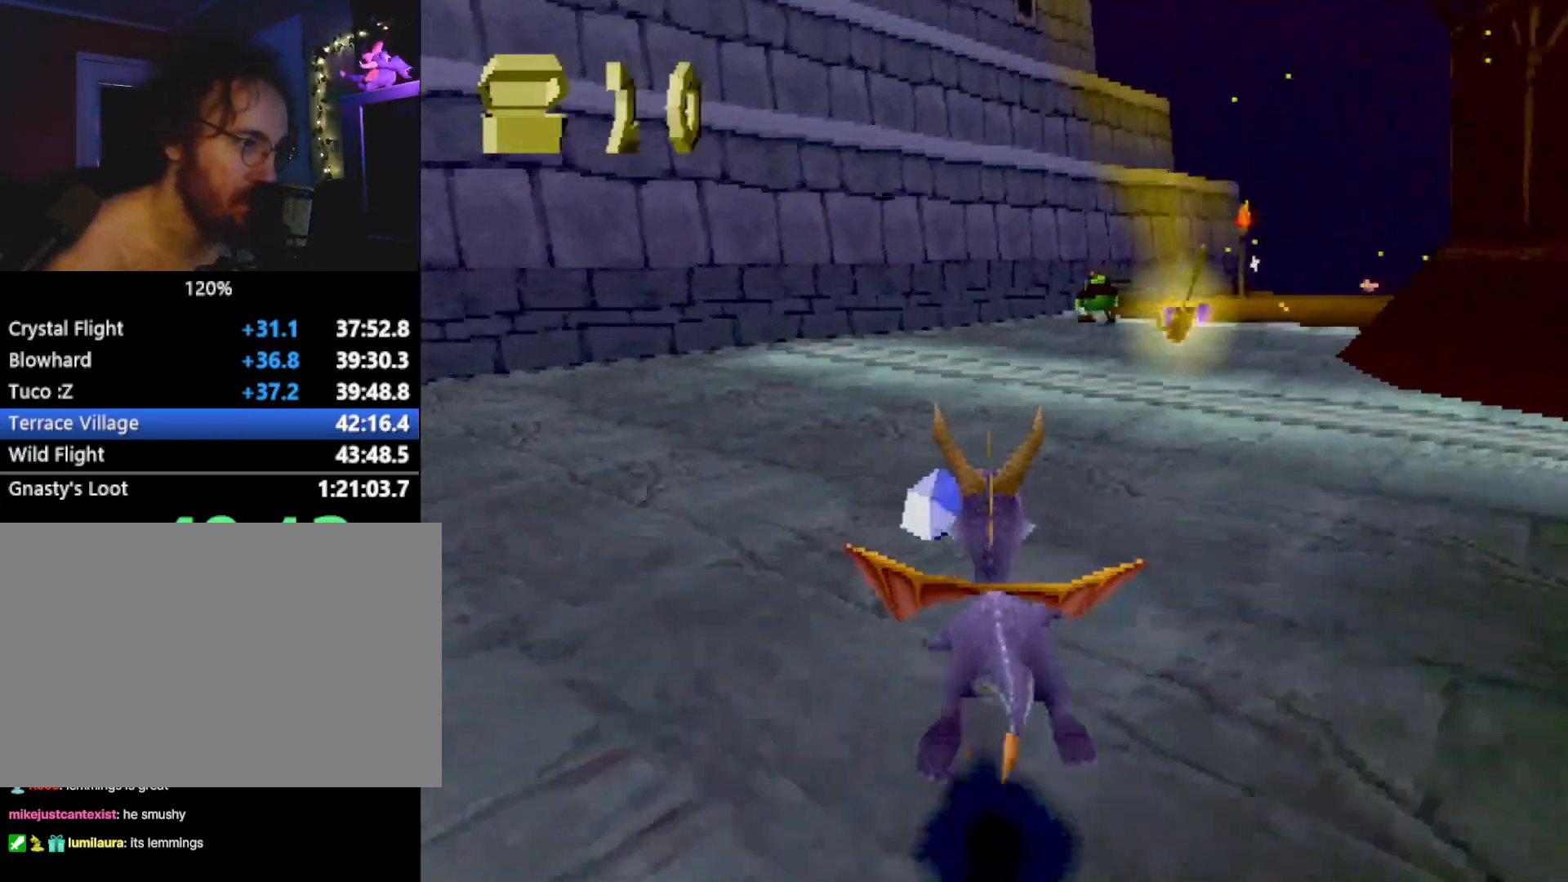
{"buttons": ["SQUARE"], "left_stick": "center", "events": [[133, "left_stick", "up-left"], [150, "CROSS", "down"], [200, "left_stick", "center"], [267, "CROSS", "up"]]}
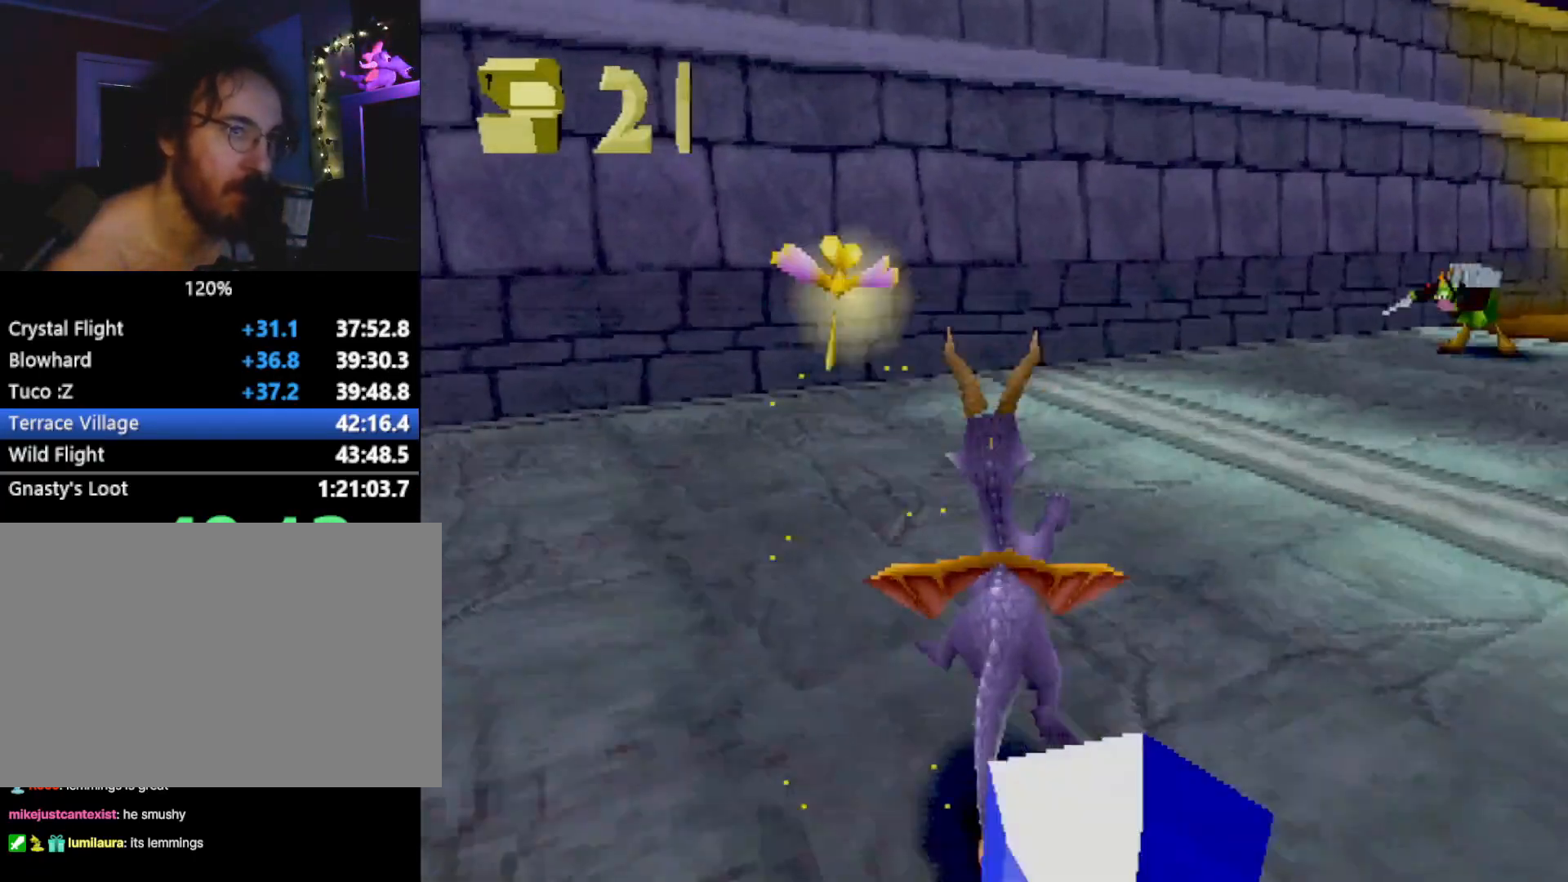
{"buttons": ["SQUARE"], "left_stick": "right", "events": [[434, "left_stick", "right"]]}
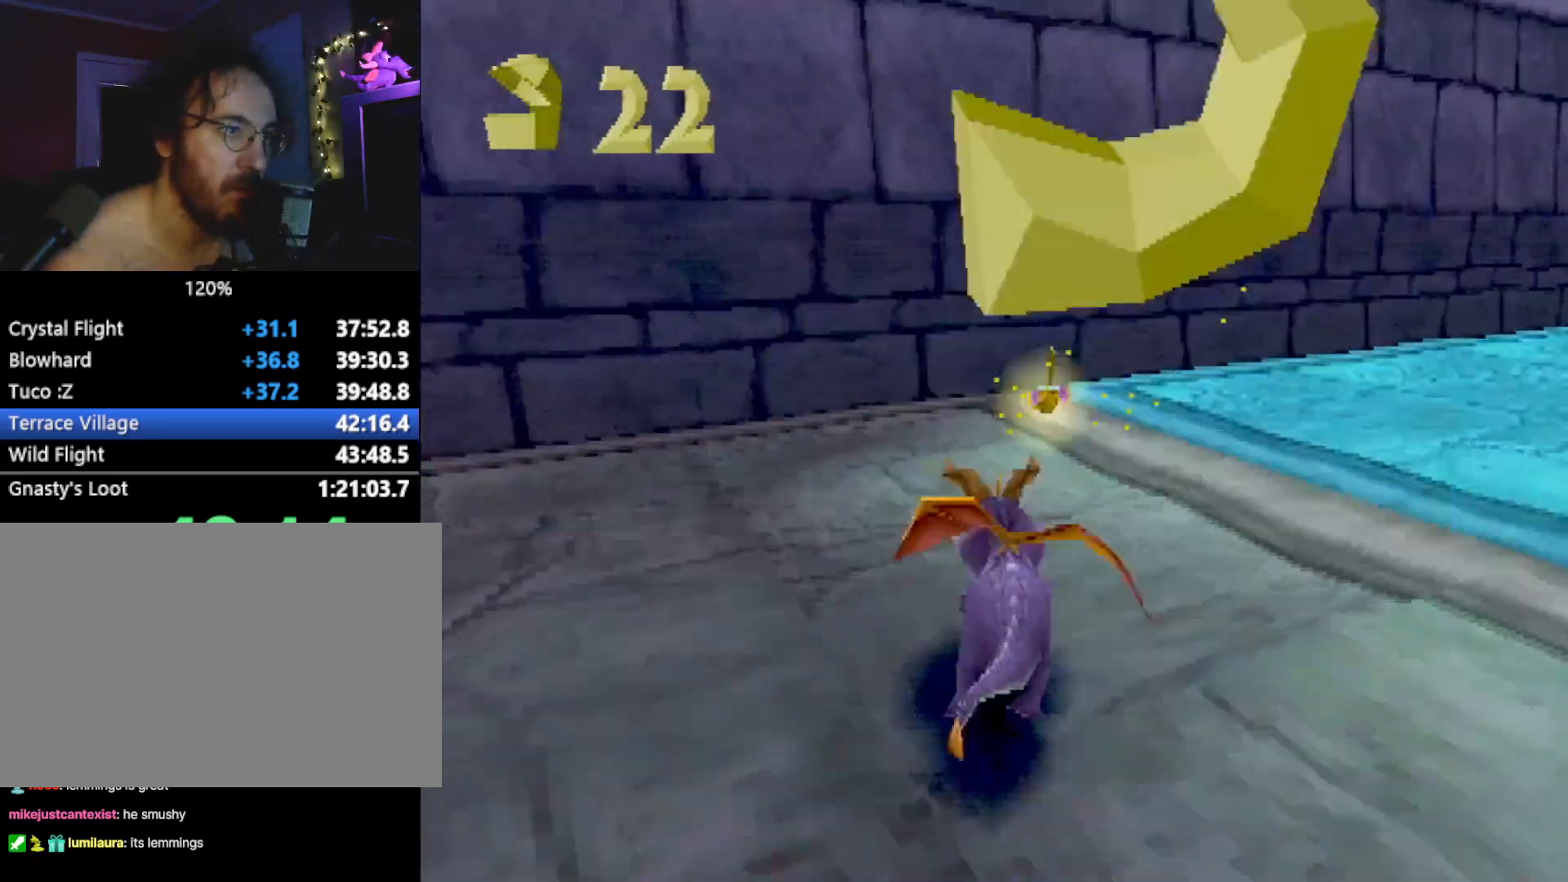
{"buttons": ["CROSS", "L2"], "left_stick": "up", "events": [[184, "SQUARE", "up"], [217, "CROSS", "down"], [217, "L2", "down"], [234, "left_stick", "up"]]}
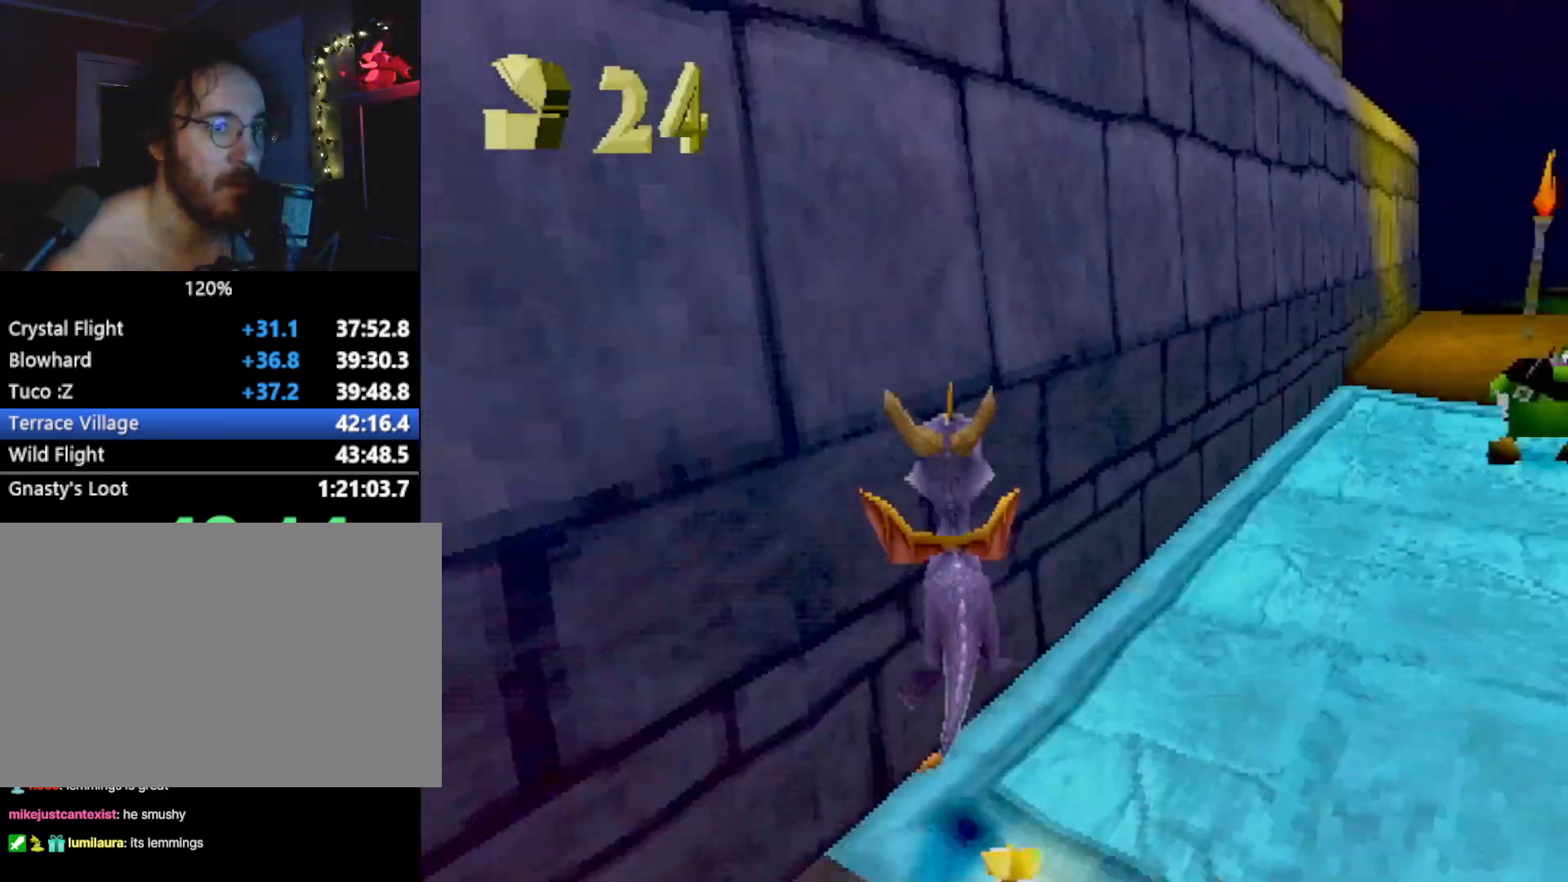
{"buttons": [], "left_stick": "up-right", "events": [[184, "CROSS", "up"], [267, "L2", "up"], [267, "SQUARE", "down"], [284, "left_stick", "up-right"], [334, "CROSS", "down"], [334, "SQUARE", "up"], [351, "CROSS", "up"]]}
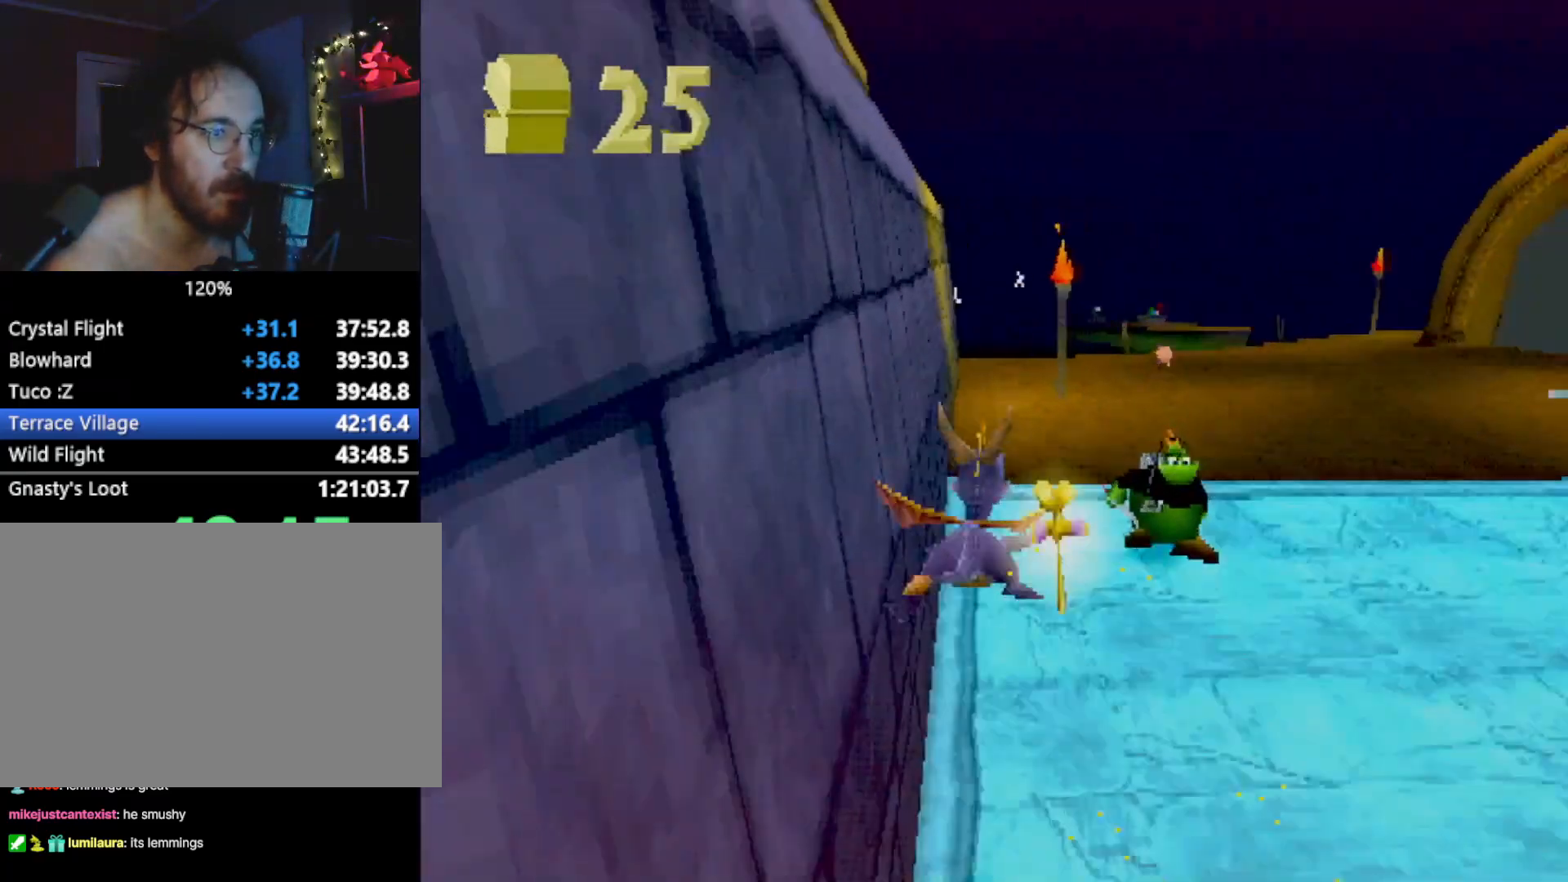
{"buttons": ["SQUARE"], "left_stick": "center", "events": [[150, "left_stick", "center"], [250, "SQUARE", "down"], [284, "left_stick", "right"], [451, "left_stick", "center"]]}
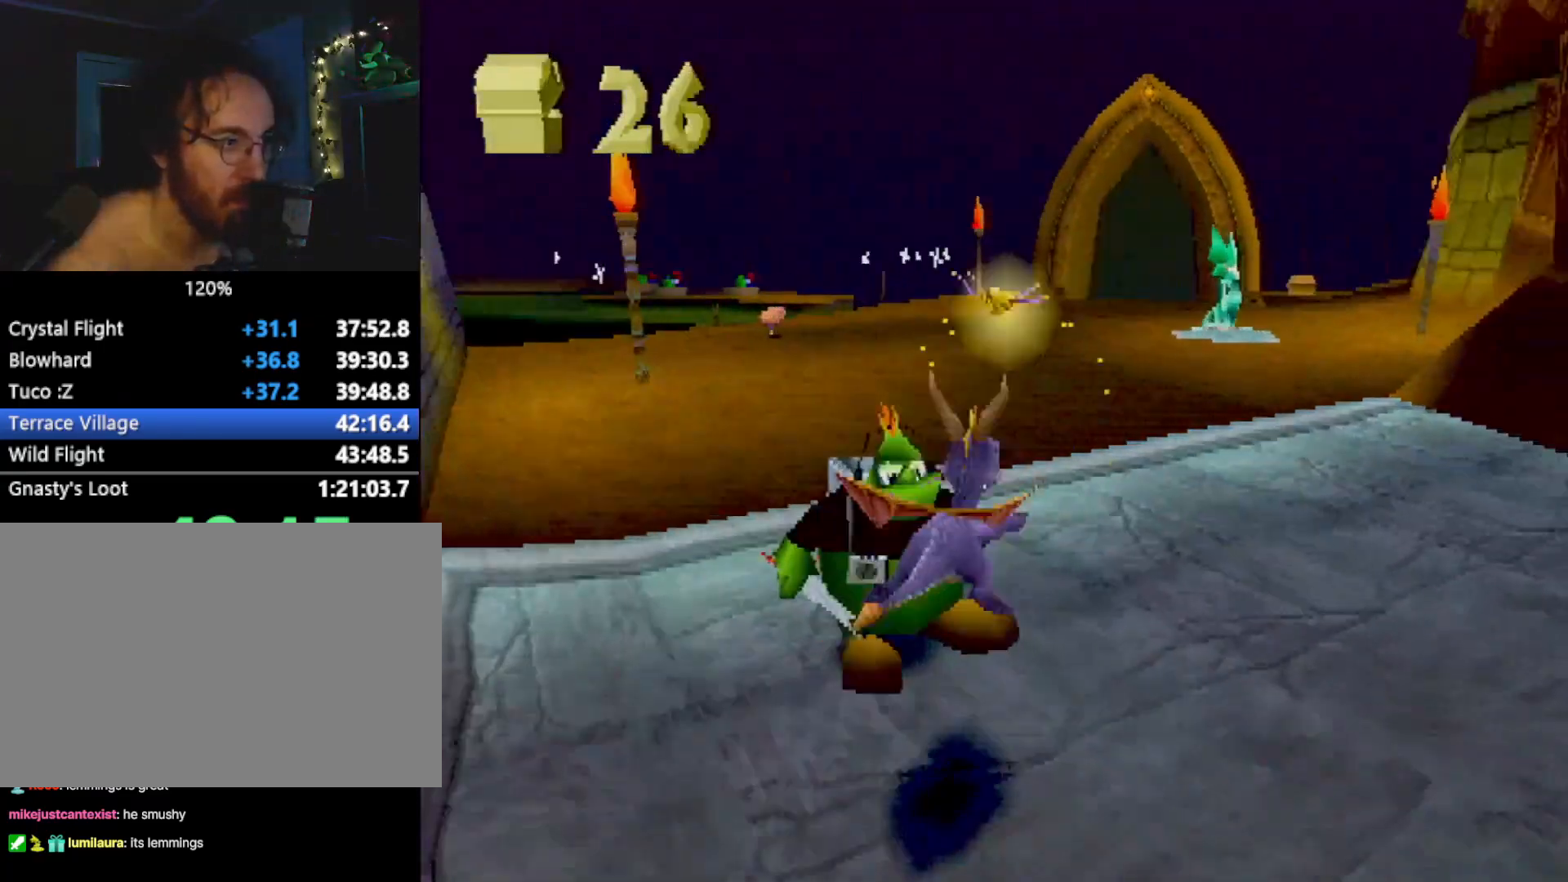
{"buttons": ["SQUARE"], "left_stick": "center", "events": [[200, "CROSS", "down"], [351, "CROSS", "up"]]}
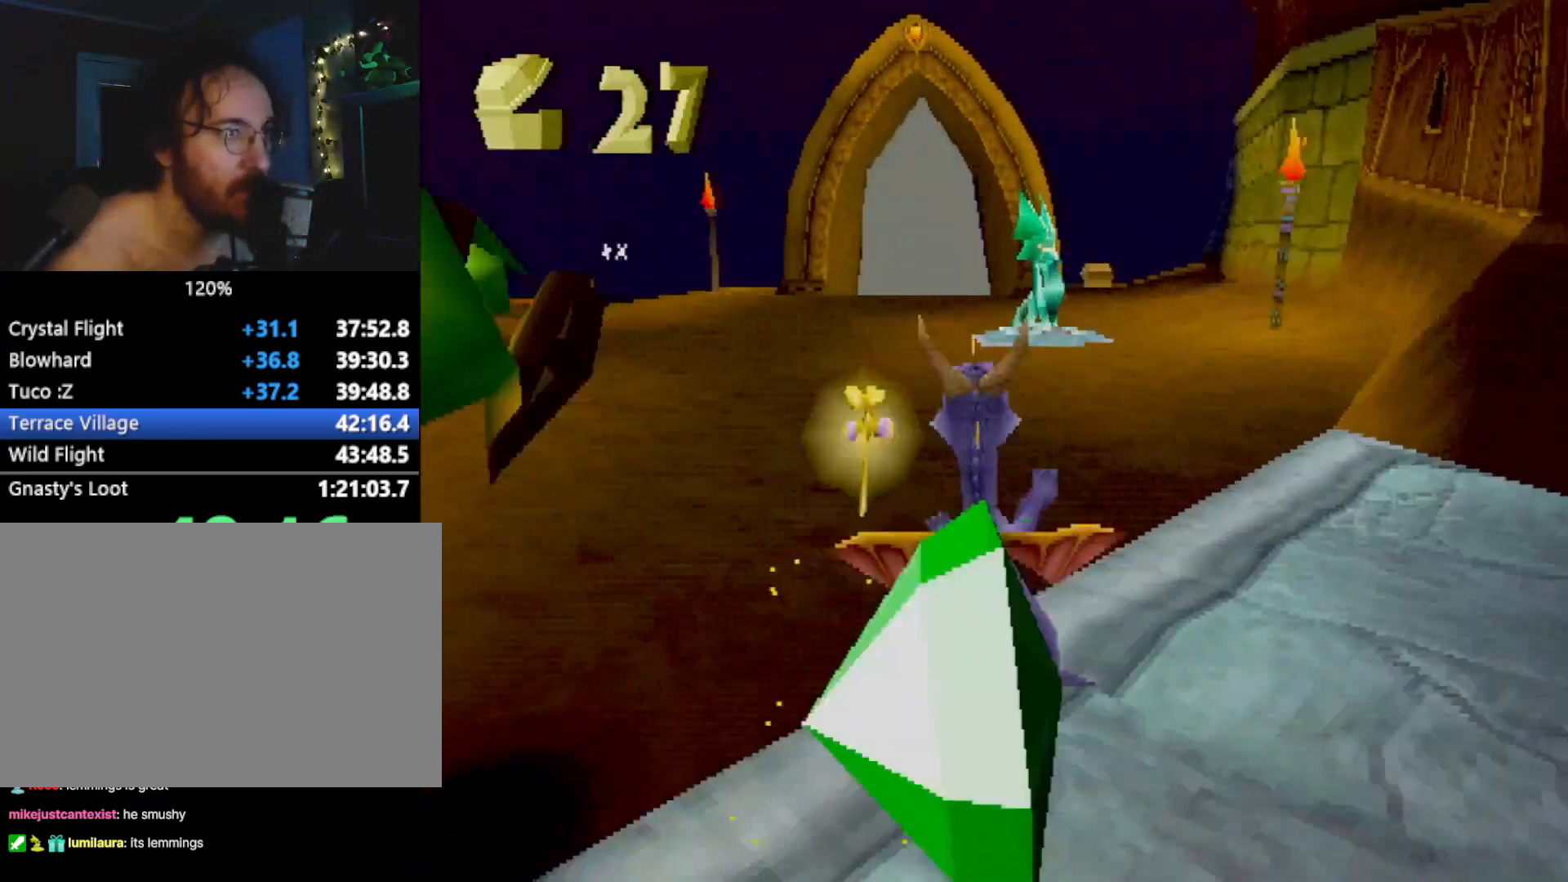
{"buttons": ["SQUARE"], "left_stick": "center", "events": [[217, "left_stick", "right"], [284, "left_stick", "center"]]}
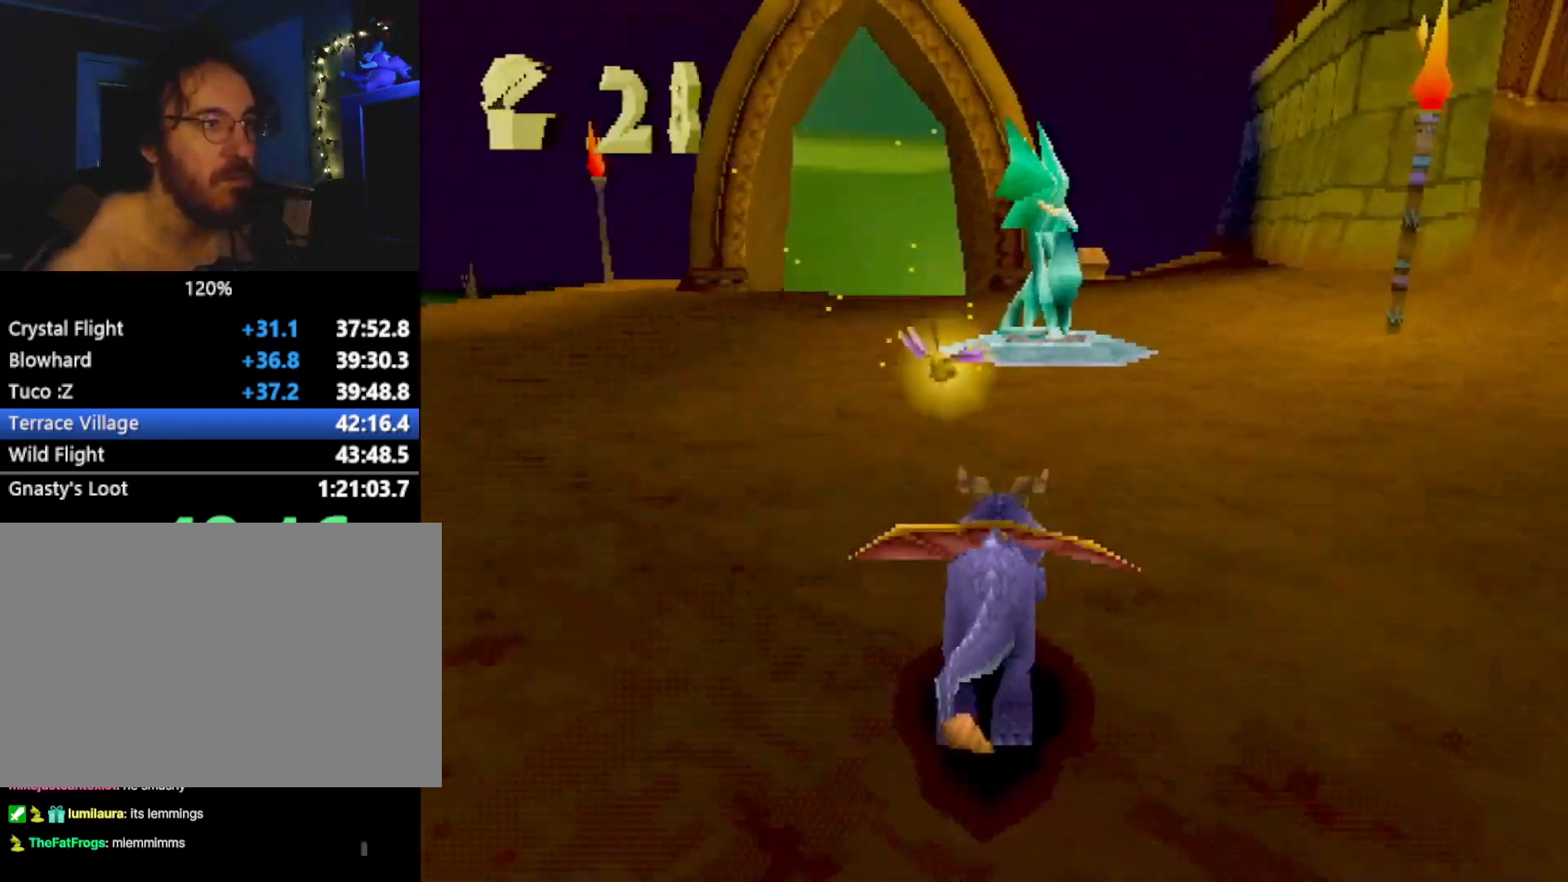
{"buttons": ["SQUARE"], "left_stick": "center", "events": []}
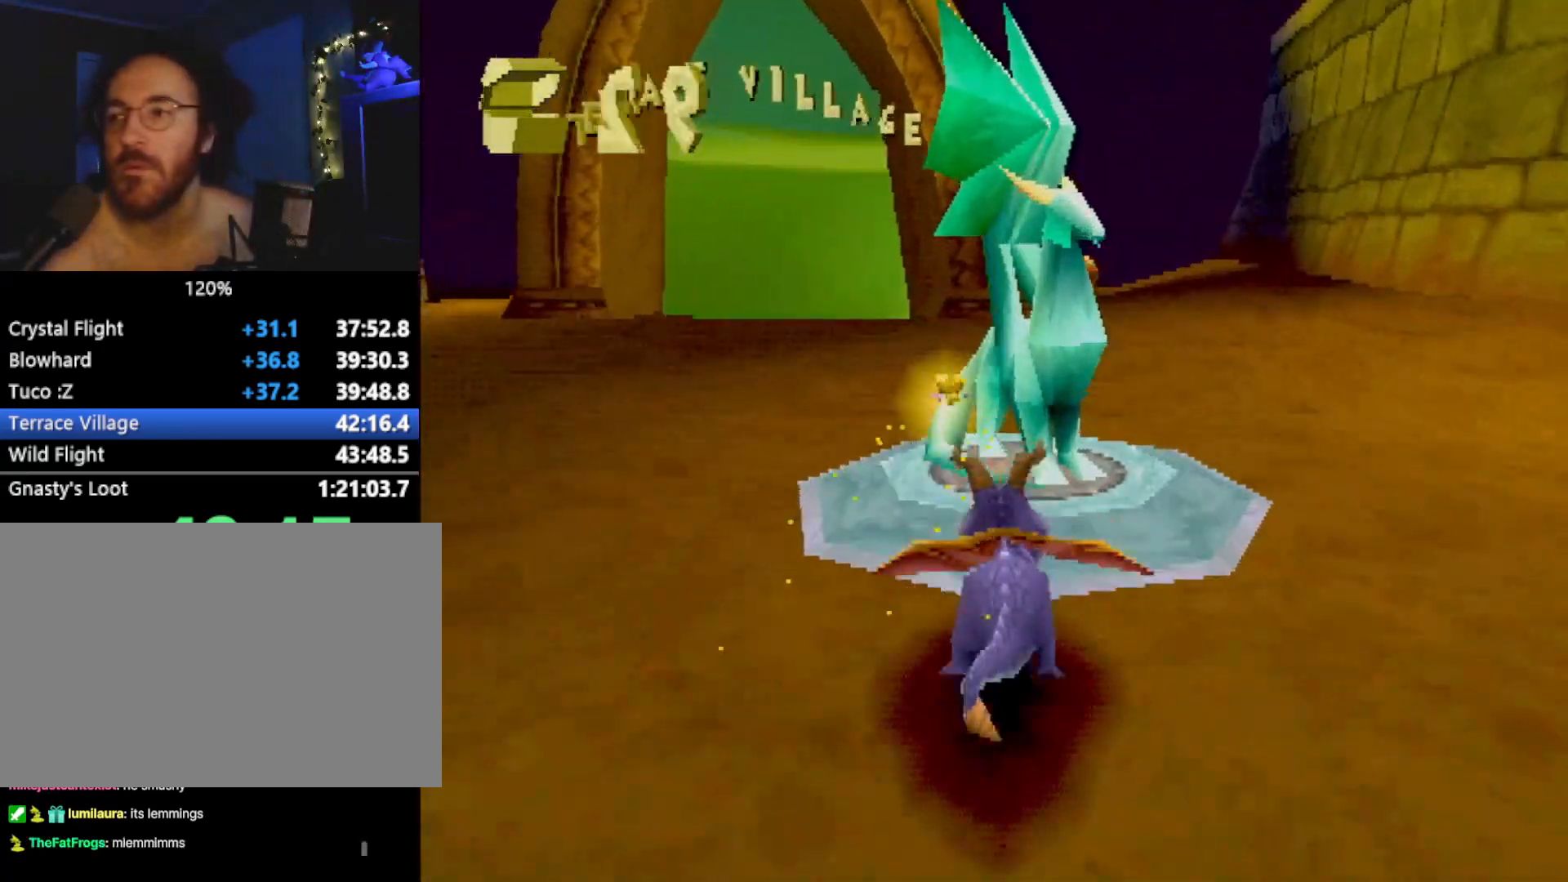
{"buttons": ["L1", "L2", "DPAD_UP"], "left_stick": "center", "events": [[101, "SQUARE", "up"], [351, "L2", "down"], [435, "DPAD_UP", "down"], [435, "L1", "down"]]}
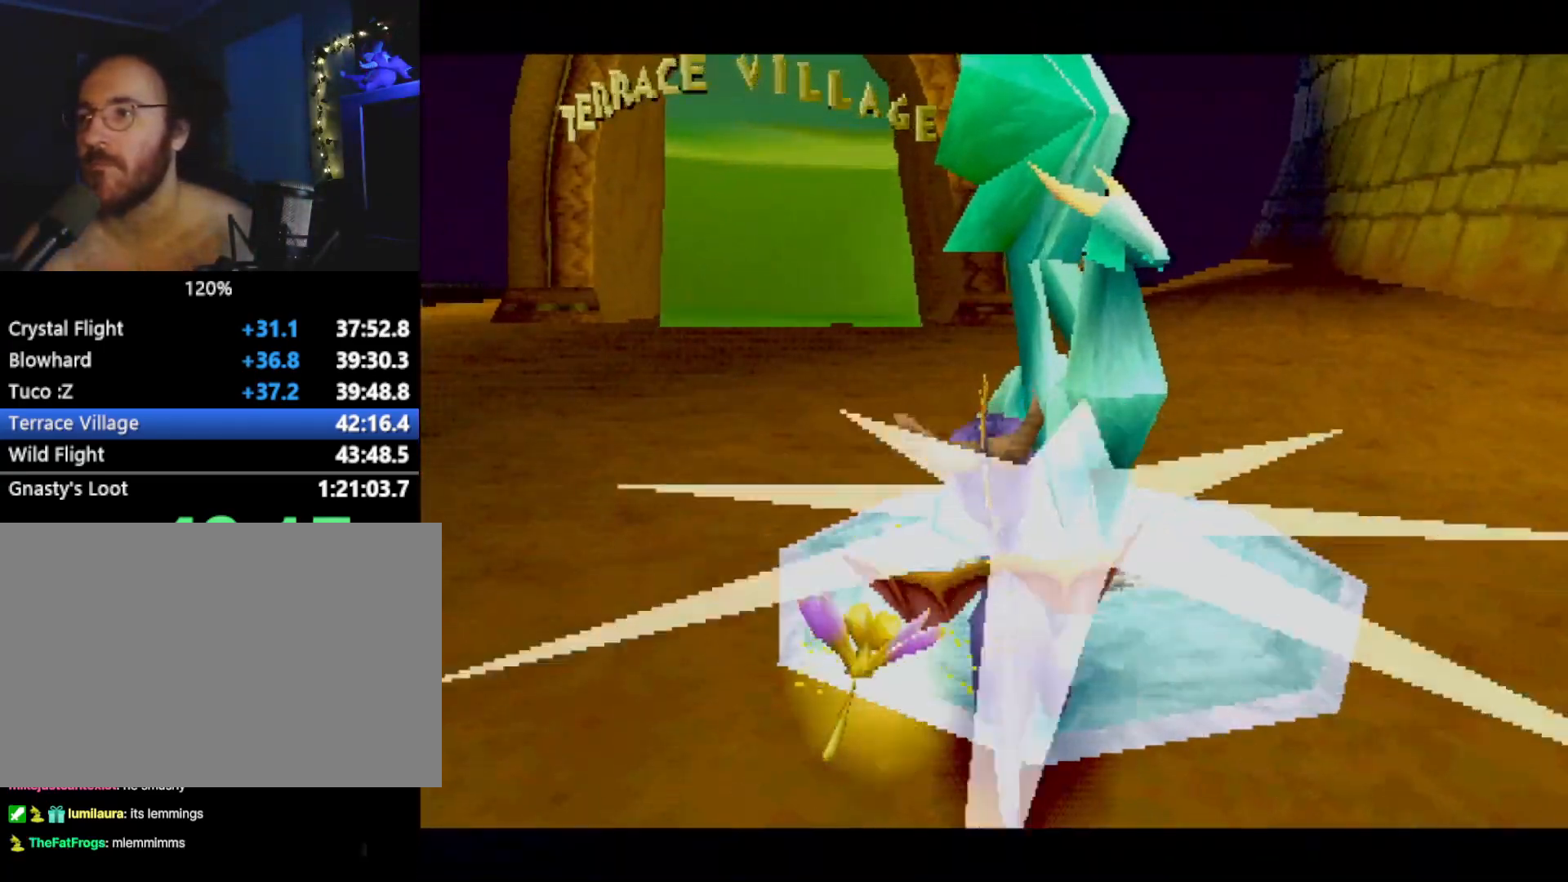
{"buttons": ["L1", "L2", "DPAD_UP"], "left_stick": "center", "events": [[16, "L2", "up"], [83, "R1", "down"], [100, "L2", "down"], [116, "L1", "up"], [183, "R1", "up"], [200, "L1", "down"], [217, "L2", "up"], [317, "L2", "down"], [317, "R1", "down"], [333, "DPAD_UP", "up"], [333, "L1", "up"], [350, "DPAD_UP", "down"], [384, "R1", "up"], [400, "L1", "down"], [417, "L2", "up"], [484, "L2", "down"]]}
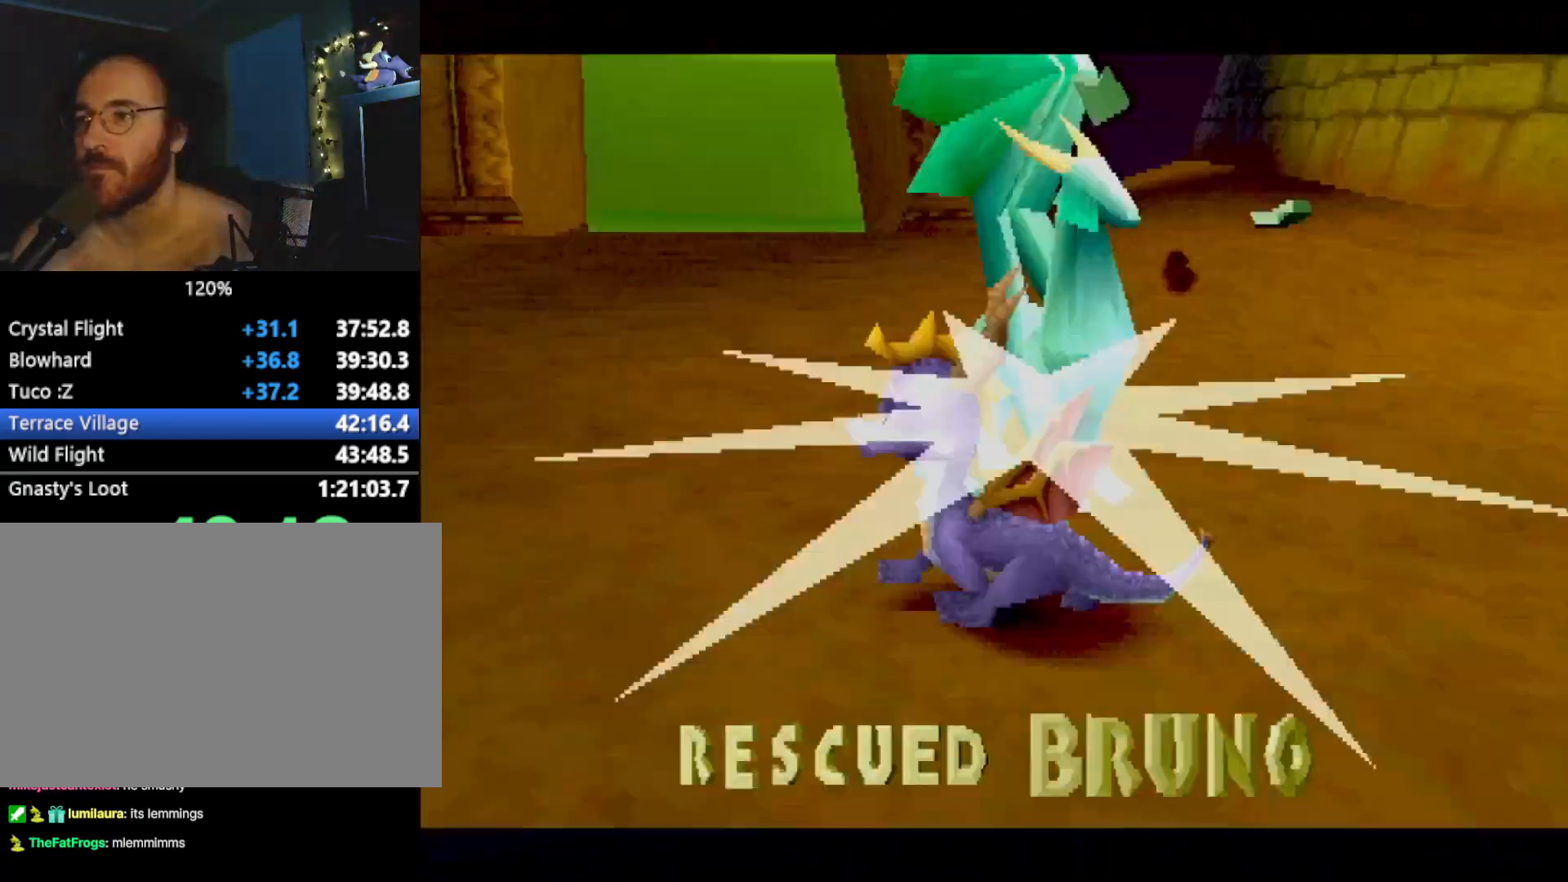
{"buttons": [], "left_stick": "center", "events": [[17, "L1", "up"], [17, "R1", "down"], [84, "L1", "down"], [84, "R1", "up"], [117, "L2", "up"], [201, "L2", "down"], [201, "R1", "down"], [234, "DPAD_UP", "up"], [234, "L1", "up"], [268, "R1", "up"], [301, "L1", "down"], [301, "L2", "up"], [368, "L1", "up"], [384, "R1", "down"], [485, "R1", "up"]]}
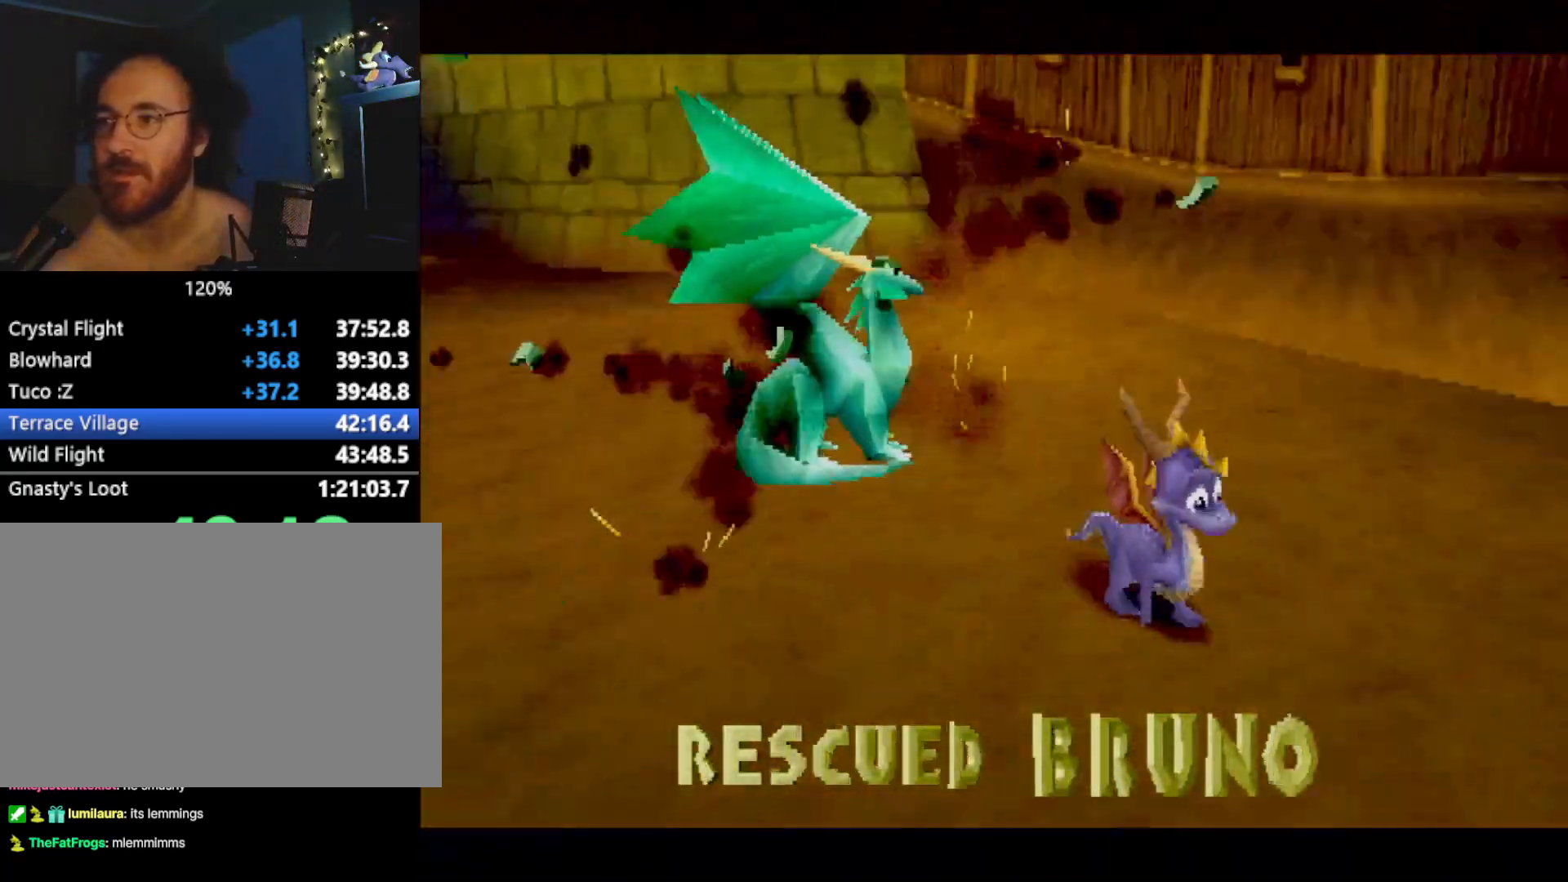
{"buttons": [], "left_stick": "center", "events": [[401, "CROSS", "down"], [484, "CROSS", "up"]]}
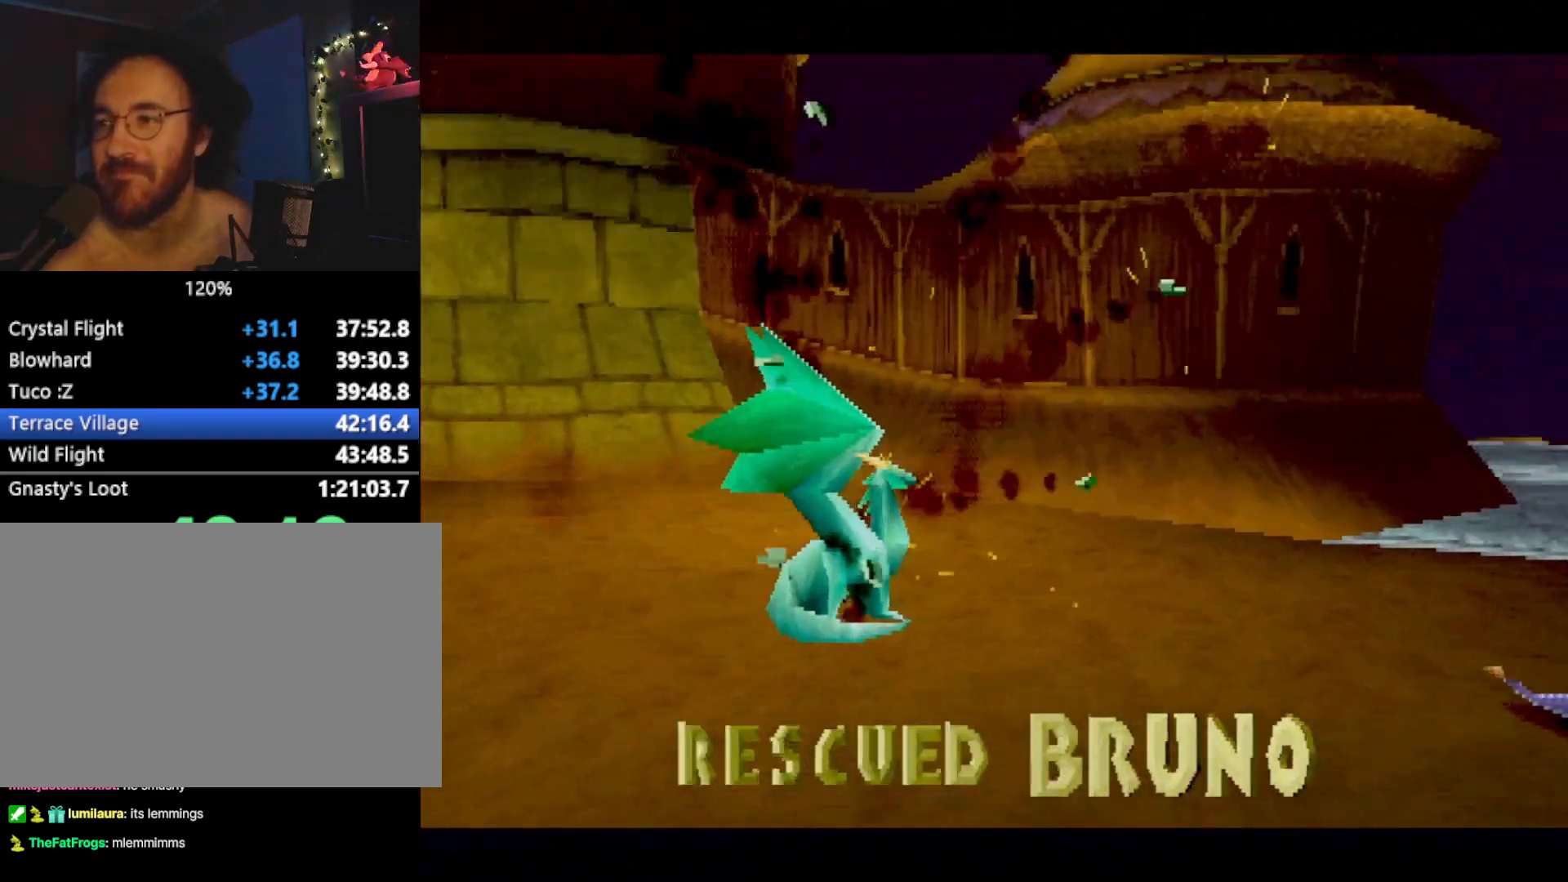
{"buttons": ["CROSS"], "left_stick": "center", "events": [[150, "CROSS", "down"], [234, "CROSS", "up"], [501, "CROSS", "down"]]}
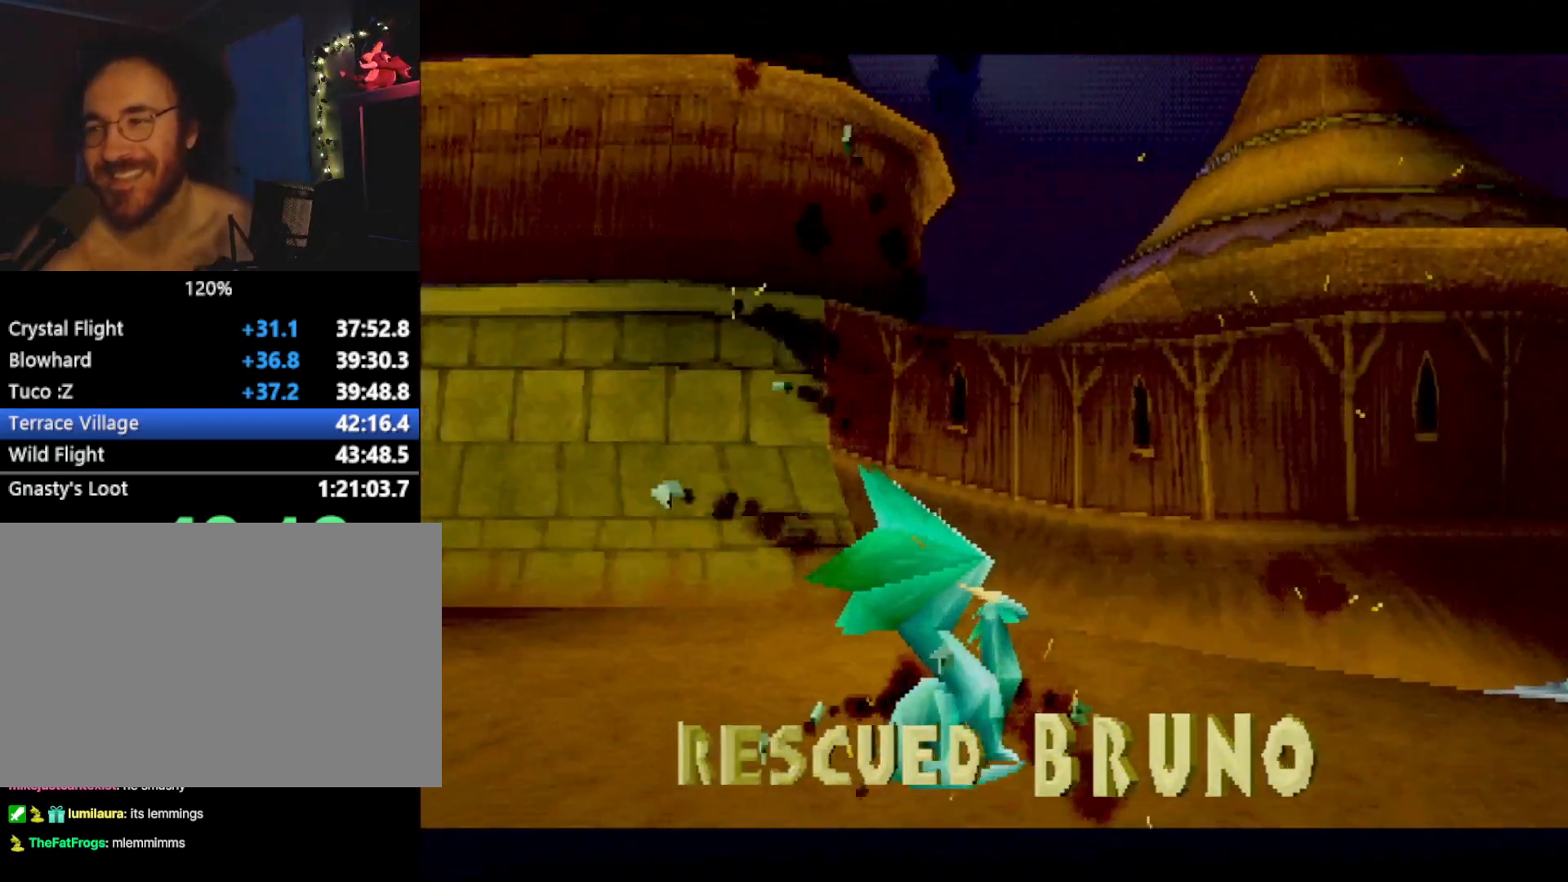
{"buttons": [], "left_stick": "center", "events": [[33, "L2", "down"], [83, "CROSS", "up"], [117, "L2", "up"], [167, "CROSS", "down"], [217, "CROSS", "up"], [284, "CROSS", "down"], [351, "CROSS", "up"], [417, "CROSS", "down"], [484, "CROSS", "up"]]}
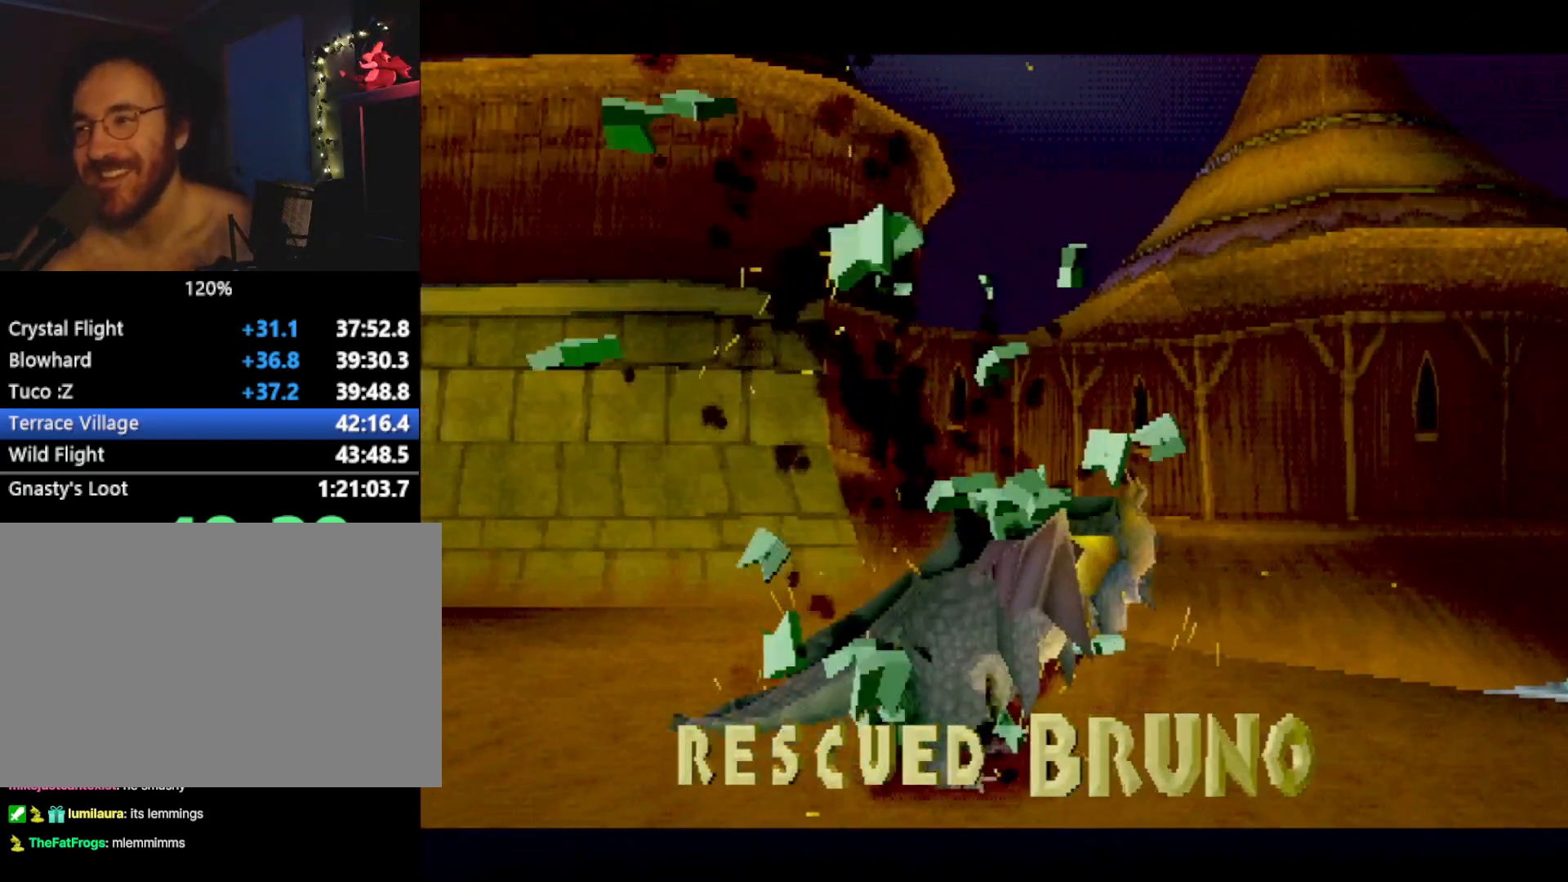
{"buttons": ["CROSS"], "left_stick": "center", "events": [[50, "CROSS", "down"], [100, "CROSS", "up"], [167, "CROSS", "down"], [234, "CROSS", "up"], [300, "CROSS", "down"], [300, "L2", "down"], [334, "CROSS", "up"], [417, "L2", "up"], [467, "CROSS", "down"]]}
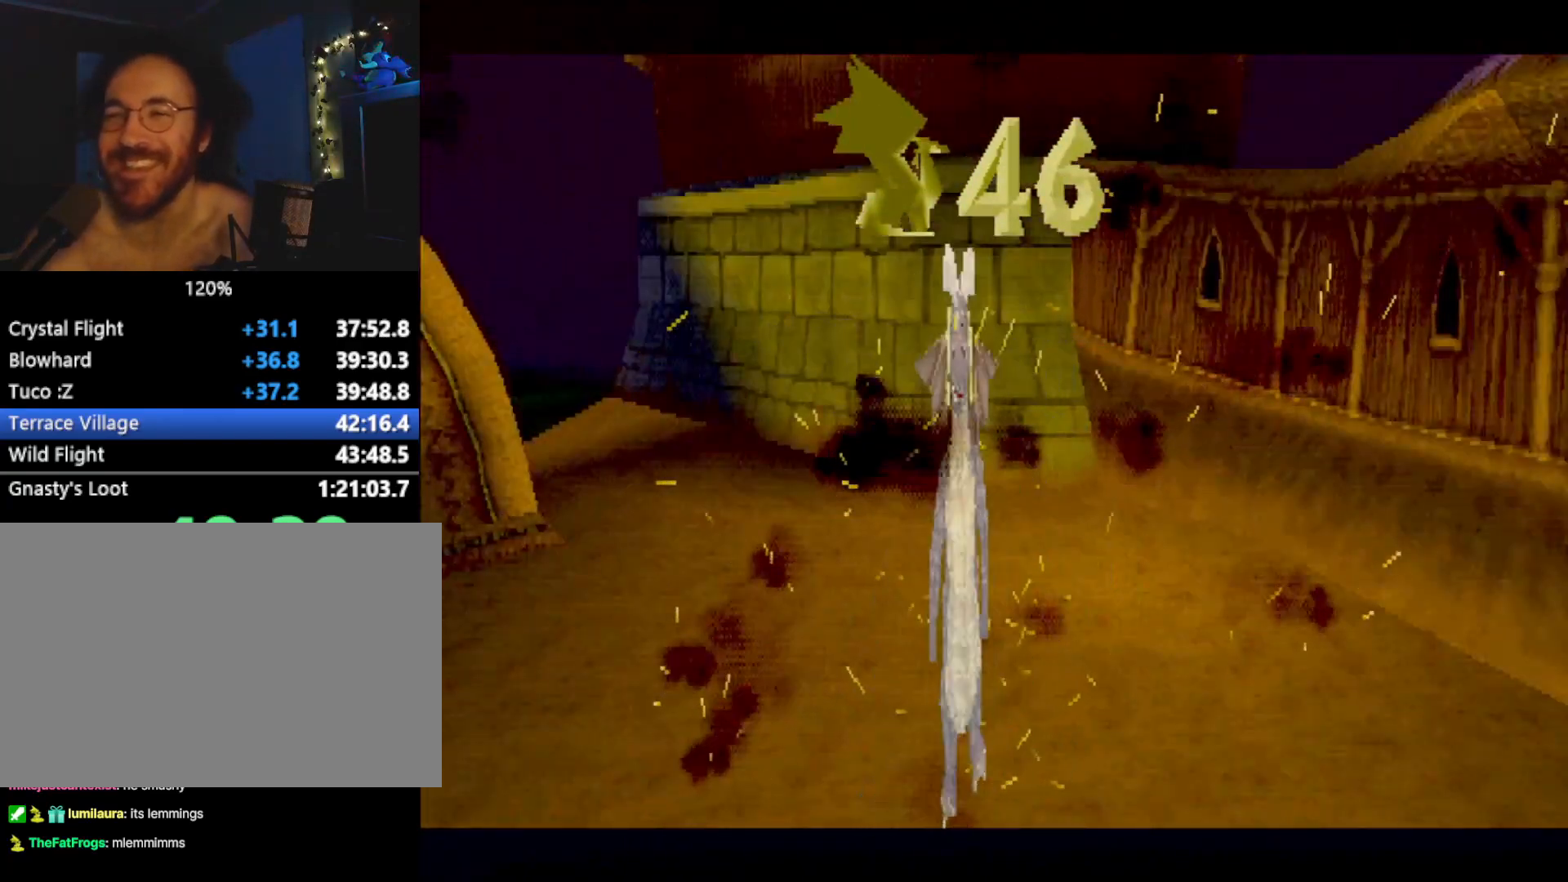
{"buttons": [], "left_stick": "center", "events": [[50, "CROSS", "up"]]}
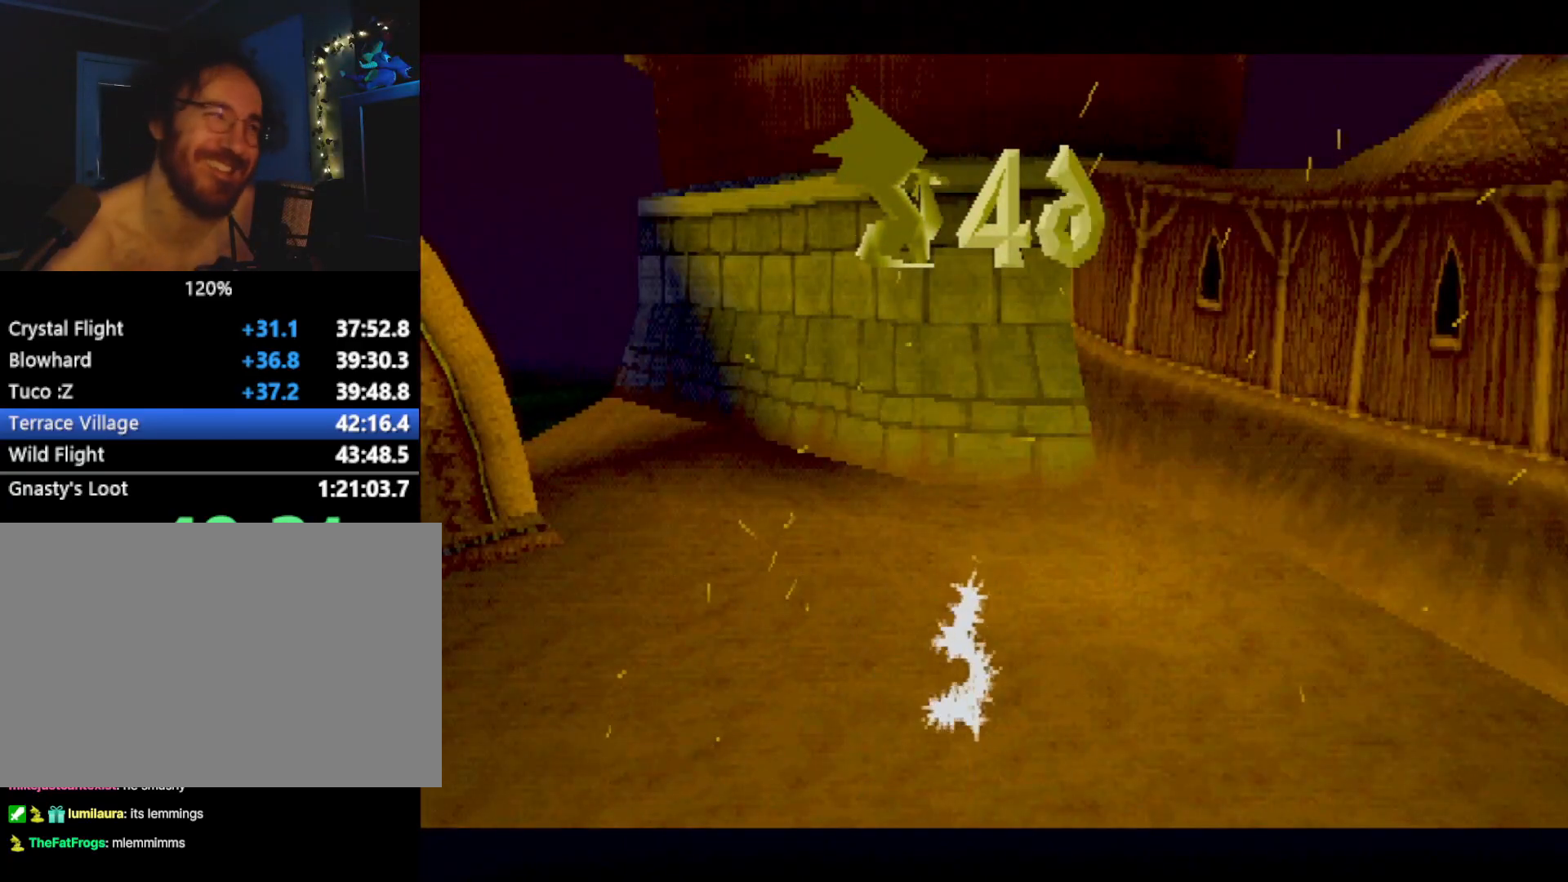
{"buttons": [], "left_stick": "center", "events": []}
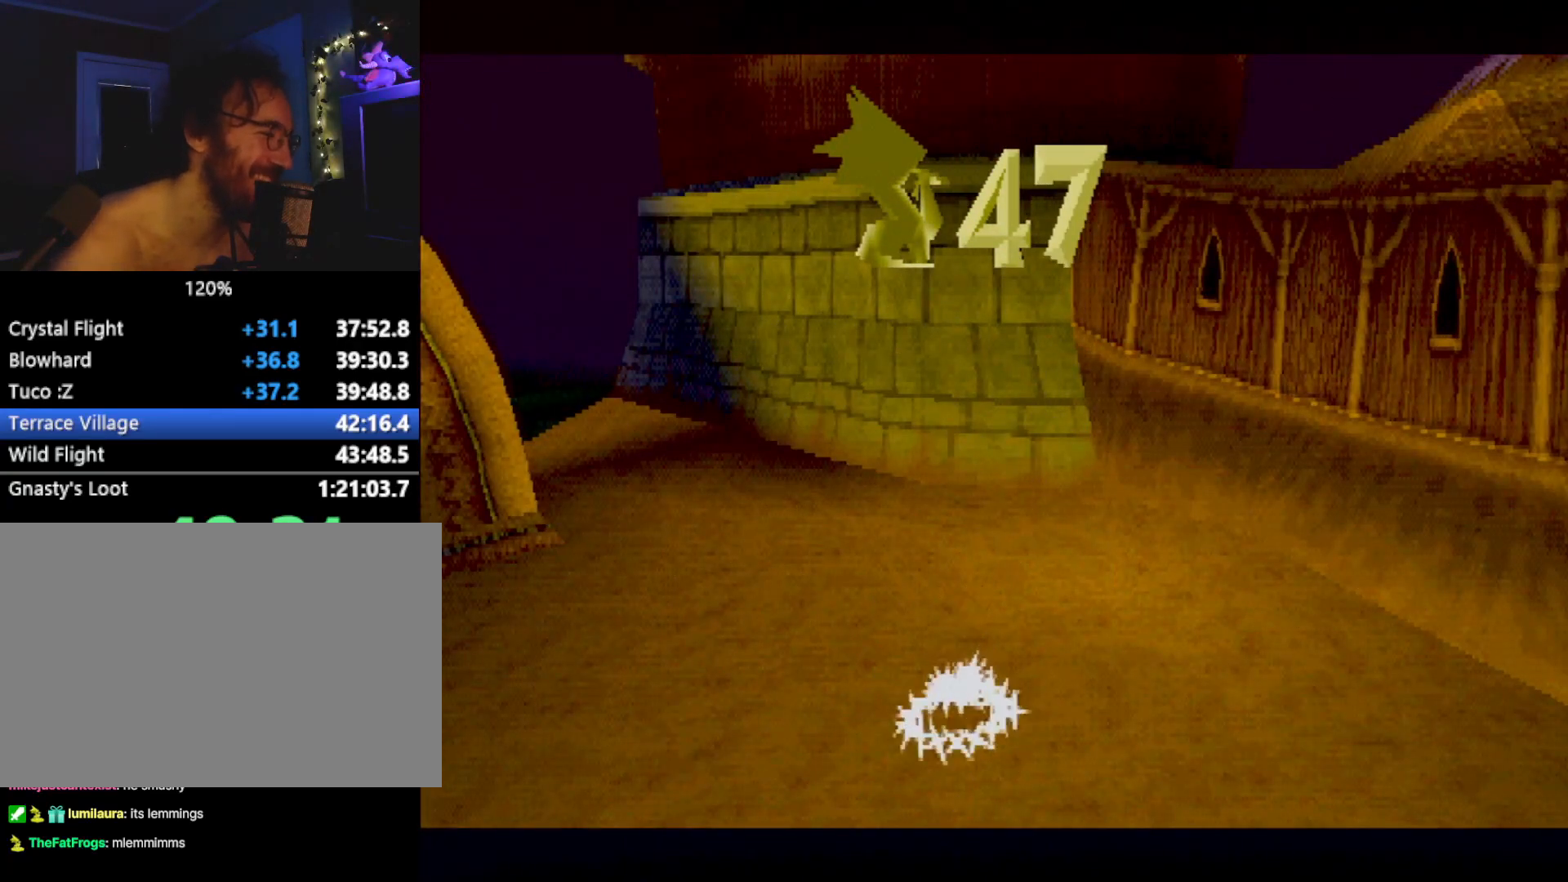
{"buttons": ["CROSS", "SQUARE"], "left_stick": "center", "events": [[167, "SQUARE", "down"], [401, "CROSS", "down"]]}
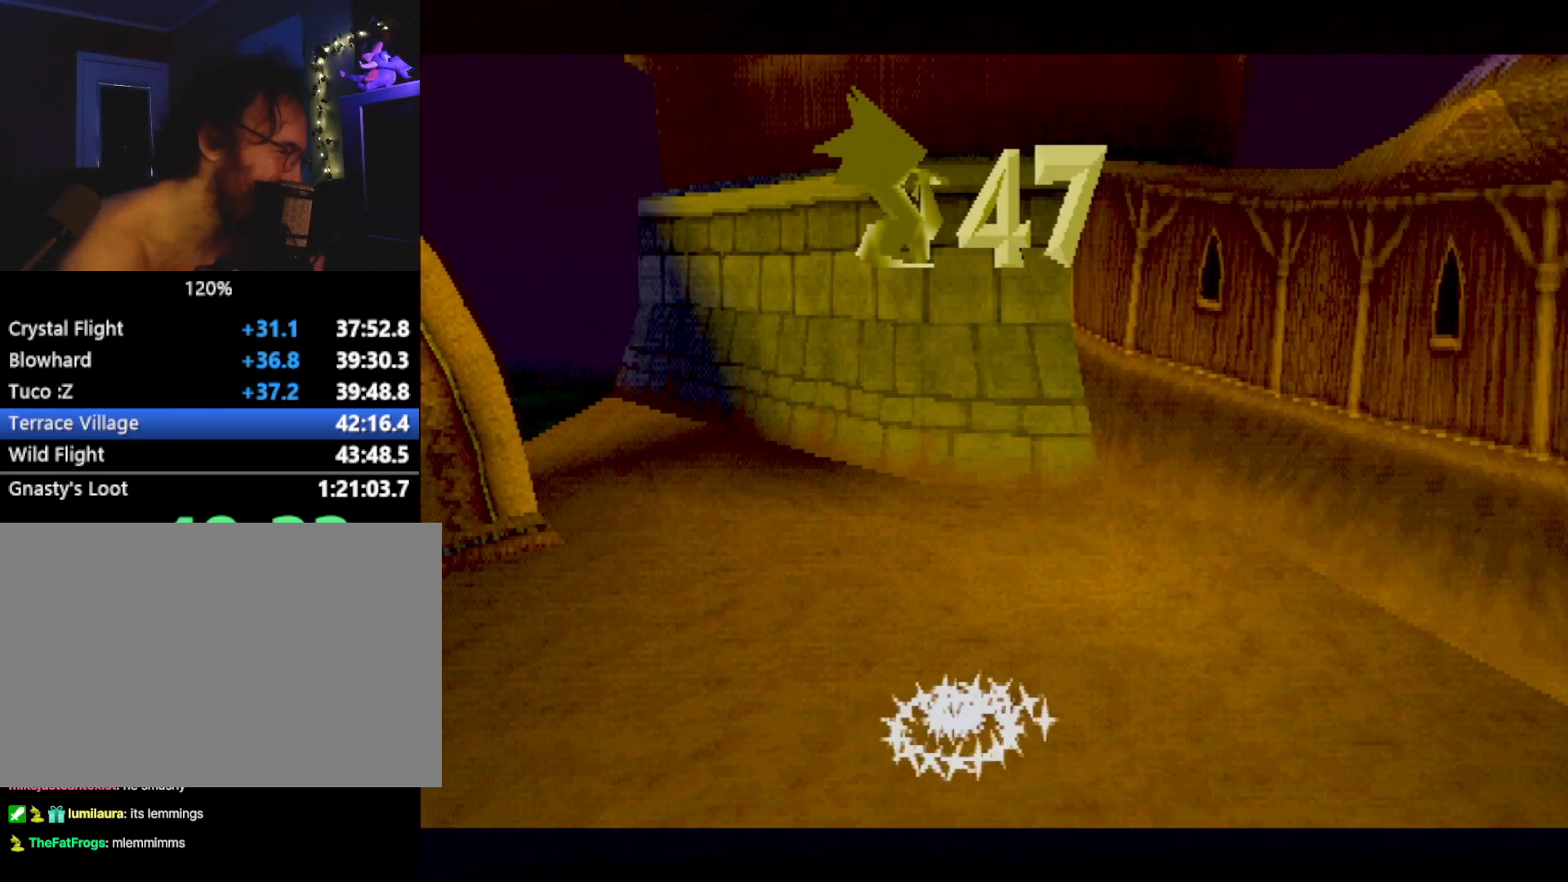
{"buttons": ["CROSS", "SQUARE"], "left_stick": "center", "events": [[17, "CROSS", "up"], [401, "CROSS", "down"]]}
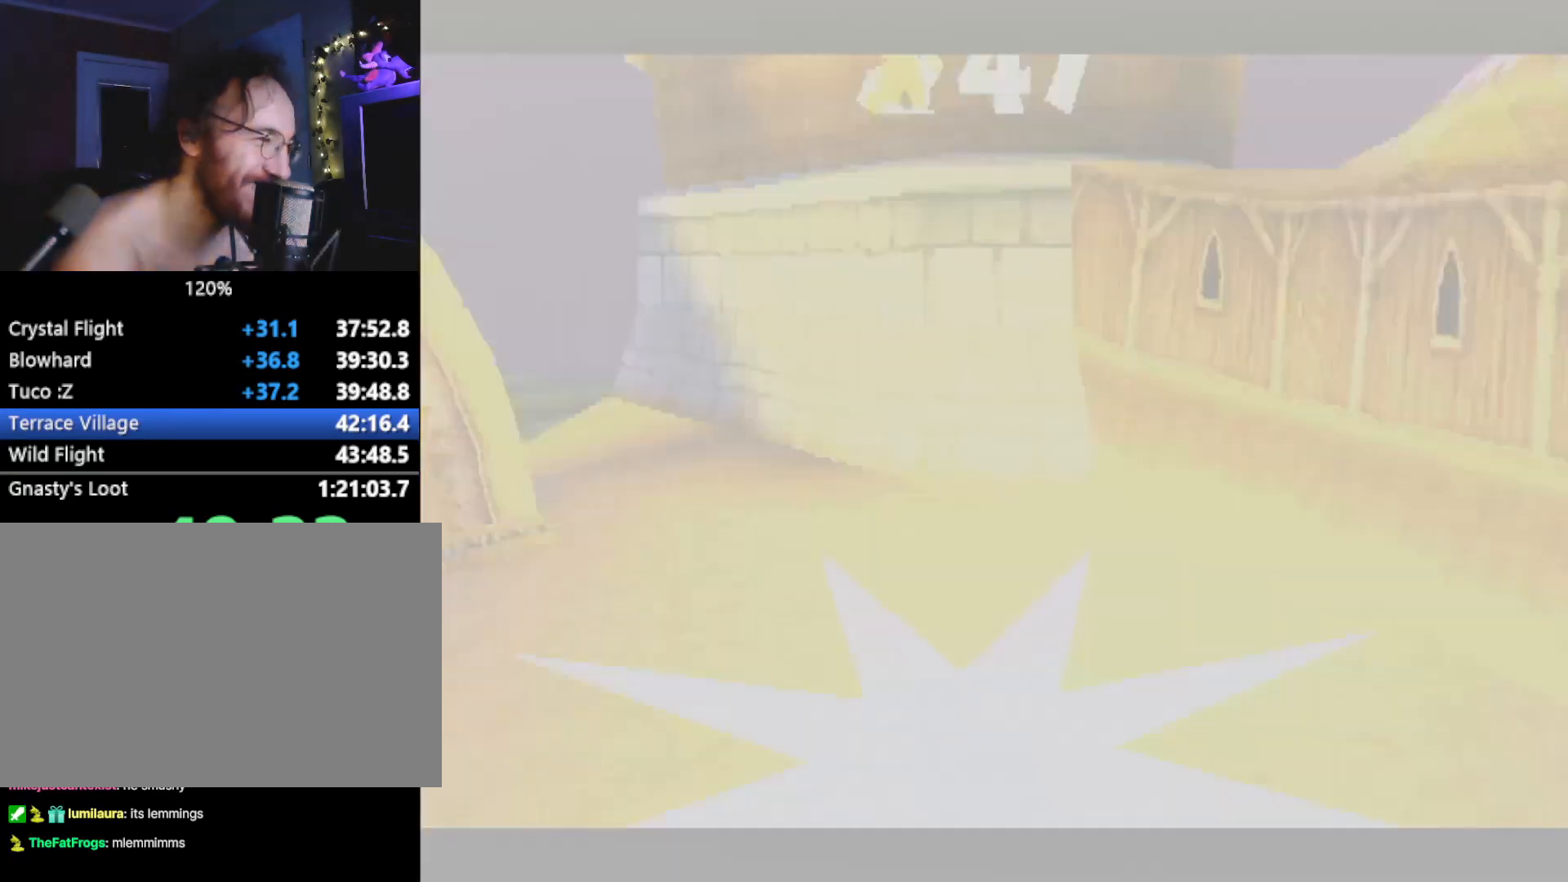
{"buttons": ["CROSS", "SQUARE"], "left_stick": "center", "events": []}
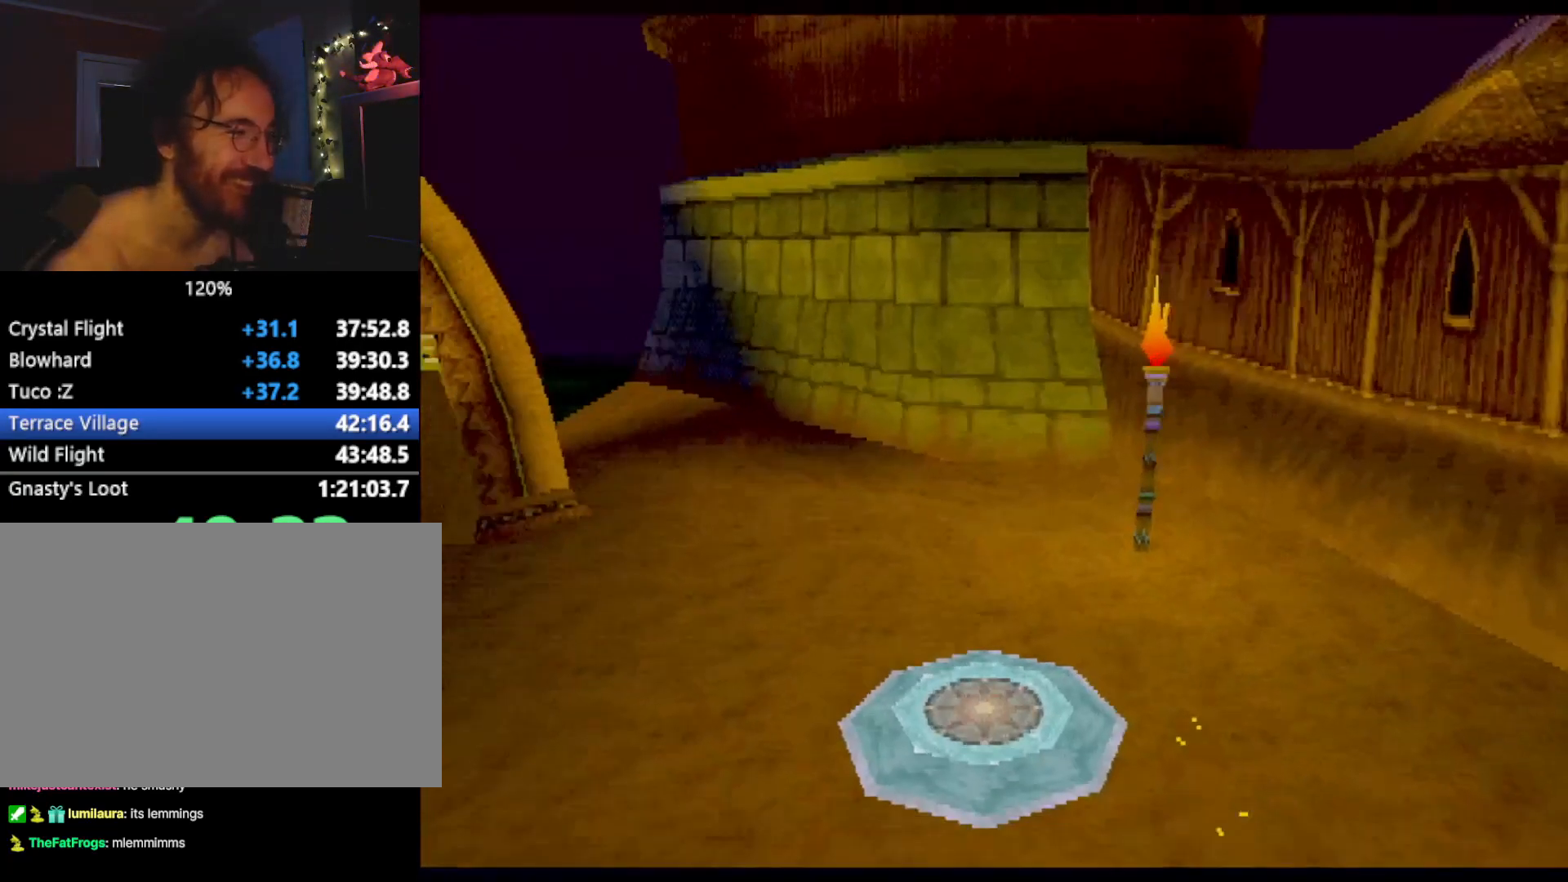
{"buttons": ["CROSS", "SQUARE"], "left_stick": "center", "events": []}
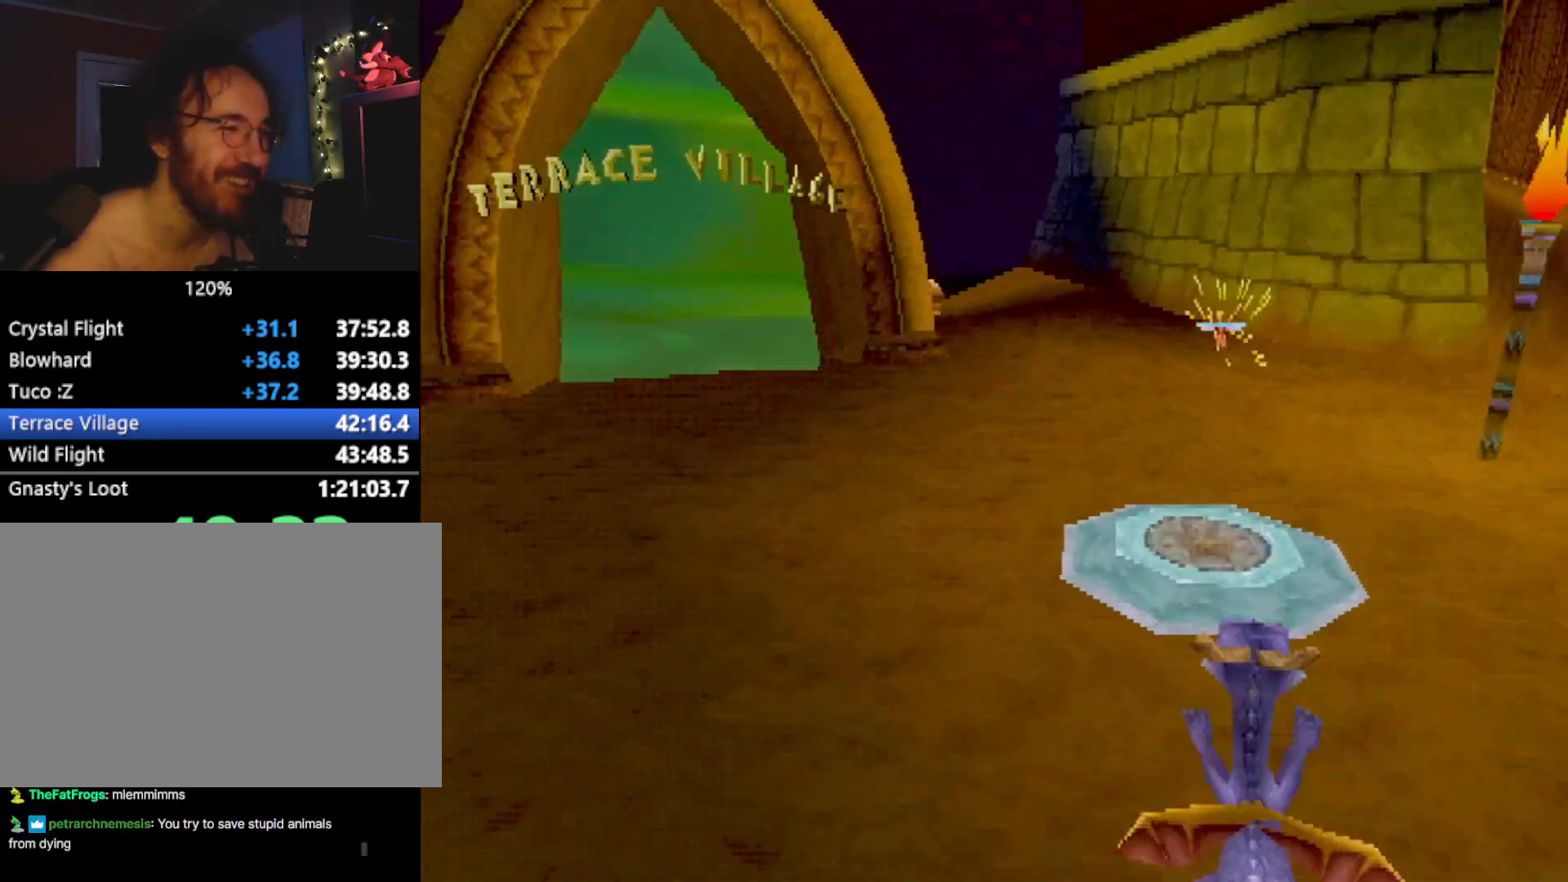
{"buttons": ["CROSS", "SQUARE"], "left_stick": "center", "events": [[267, "left_stick", "up-left"], [334, "left_stick", "center"]]}
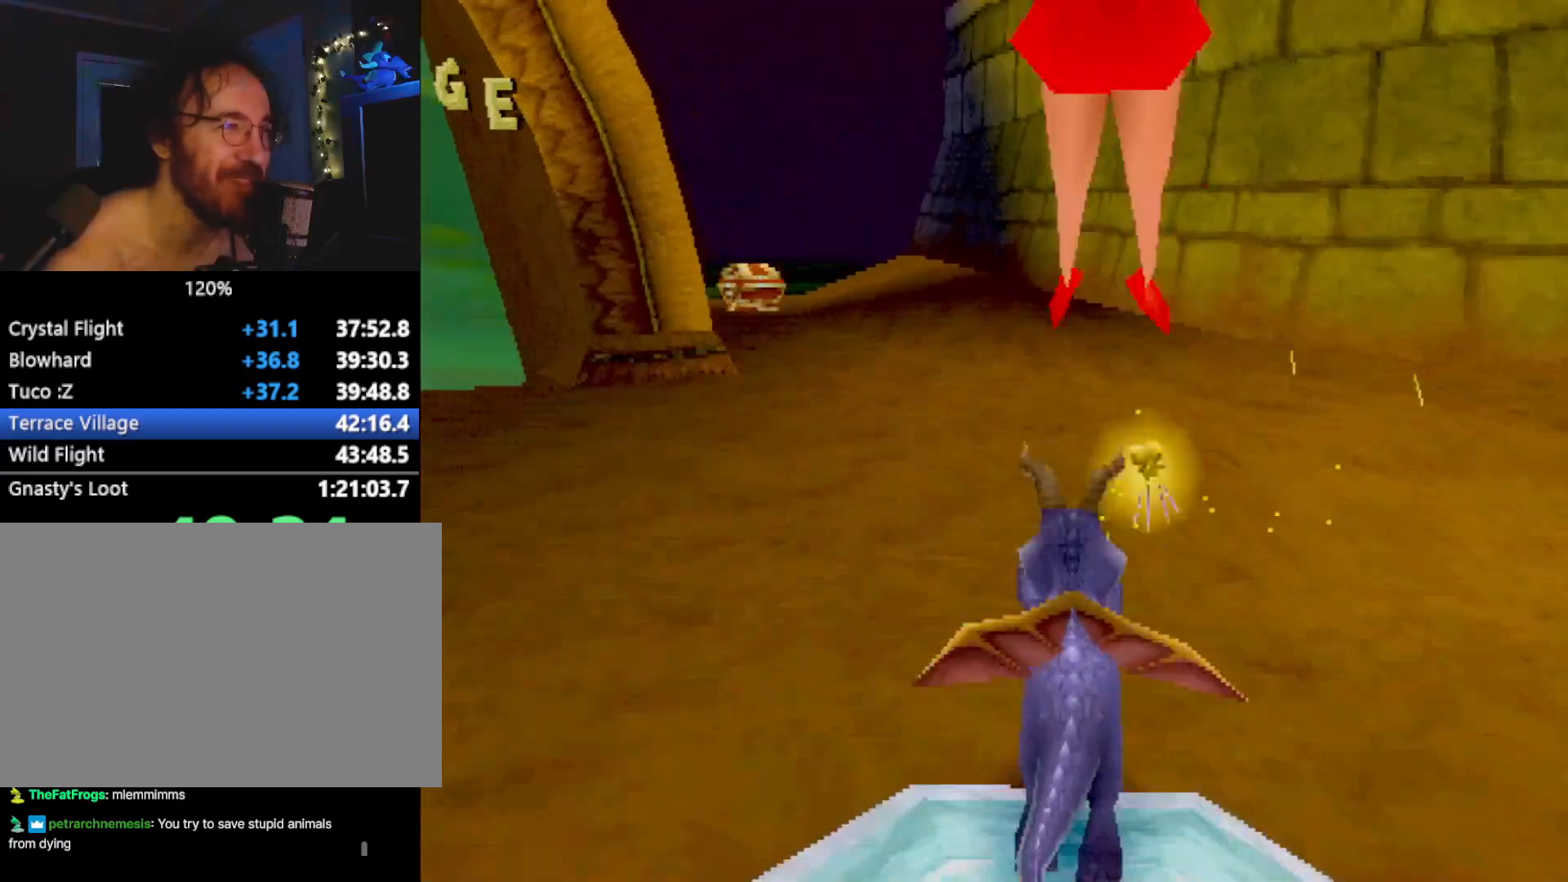
{"buttons": ["SQUARE"], "left_stick": "up-right", "events": [[100, "CROSS", "up"], [116, "left_stick", "up-left"], [233, "left_stick", "center"], [467, "left_stick", "up-right"]]}
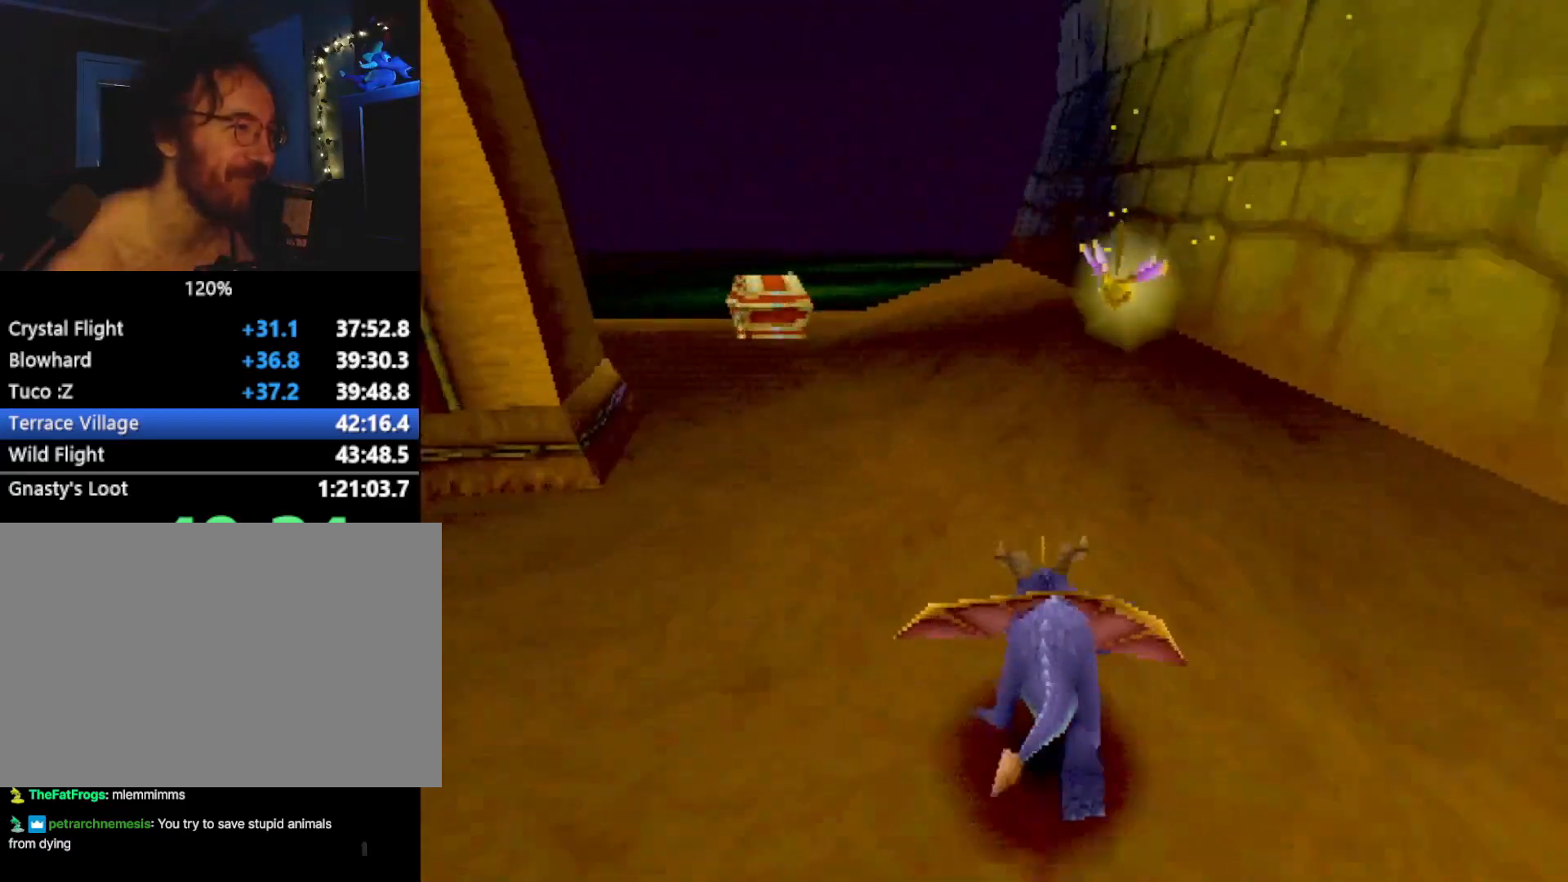
{"buttons": ["SQUARE"], "left_stick": "up-left", "events": [[50, "left_stick", "up-left"], [268, "left_stick", "center"], [351, "left_stick", "up-left"]]}
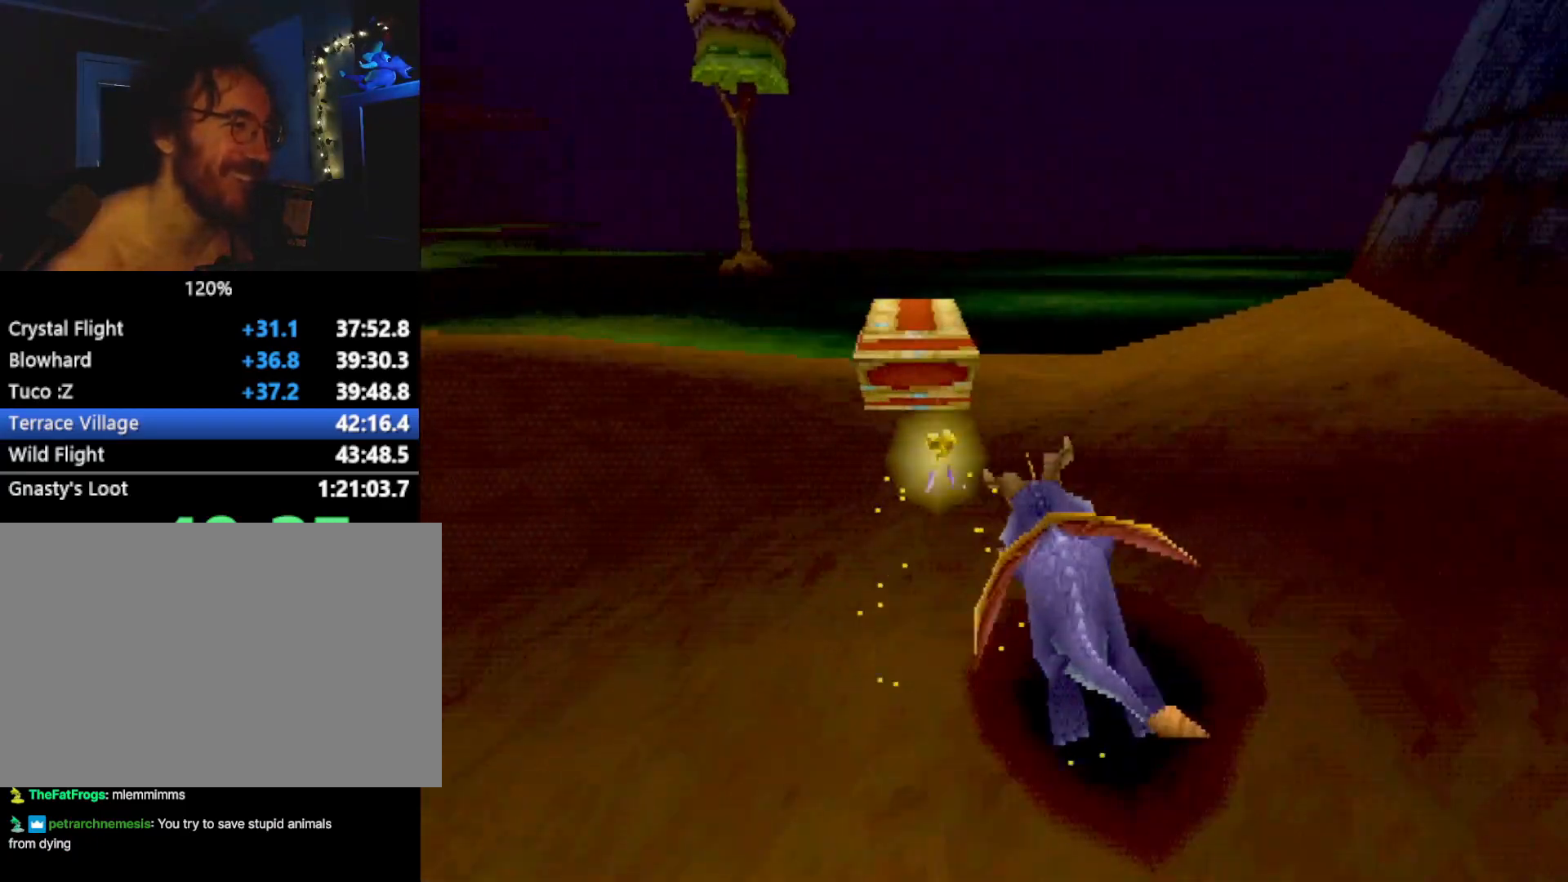
{"buttons": ["CIRCLE"], "left_stick": "up-left", "events": [[484, "CIRCLE", "down"], [484, "SQUARE", "up"]]}
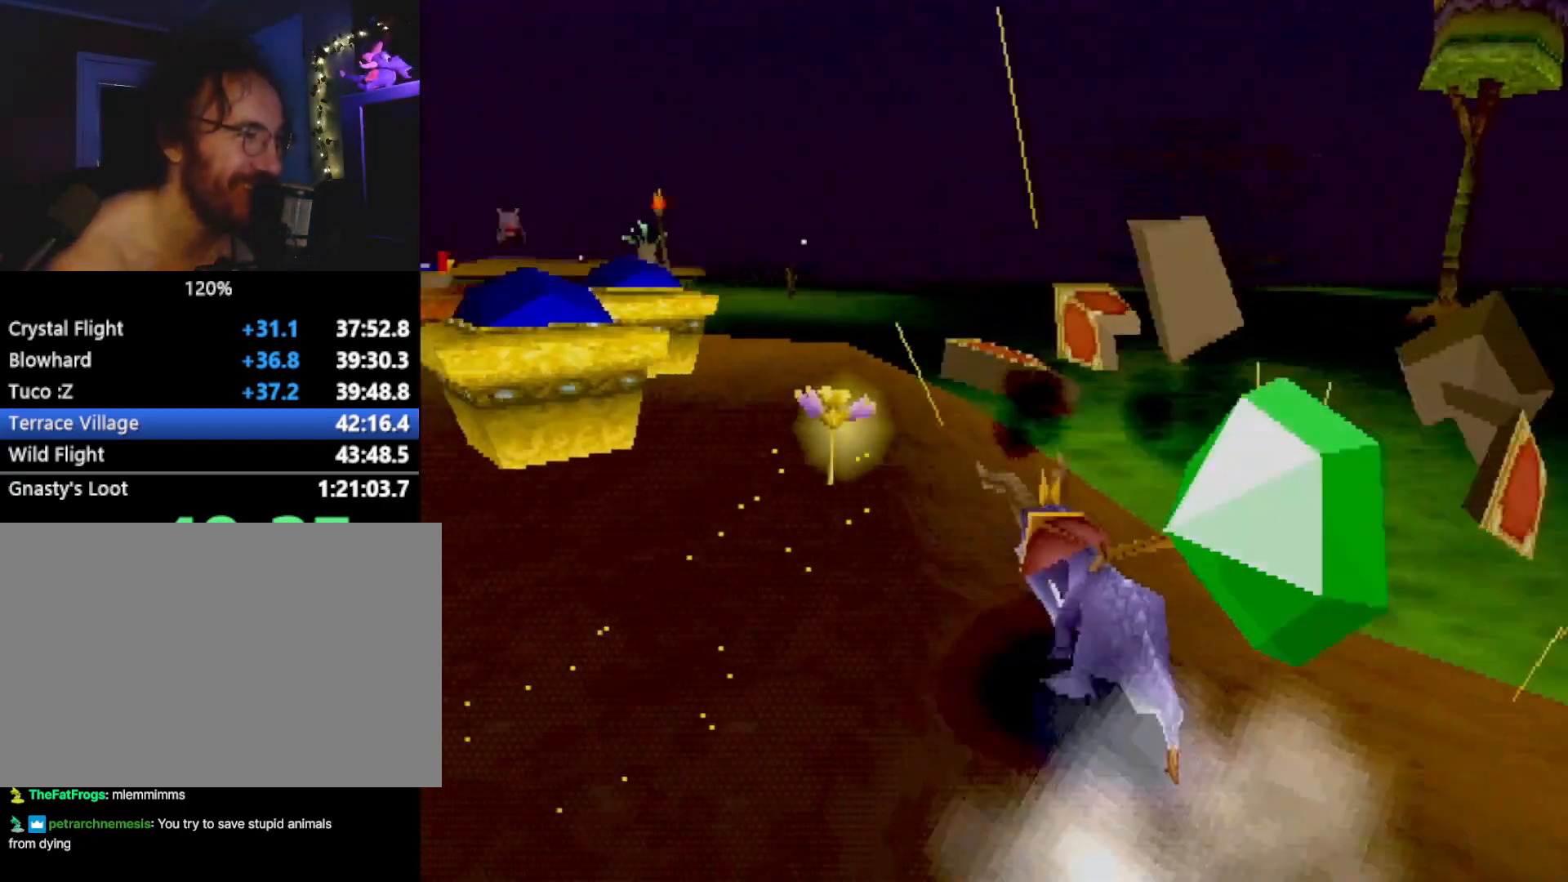
{"buttons": ["CROSS"], "left_stick": "up-right", "events": [[33, "SQUARE", "down"], [50, "CIRCLE", "up"], [217, "left_stick", "up-right"], [351, "SQUARE", "up"], [417, "CROSS", "down"]]}